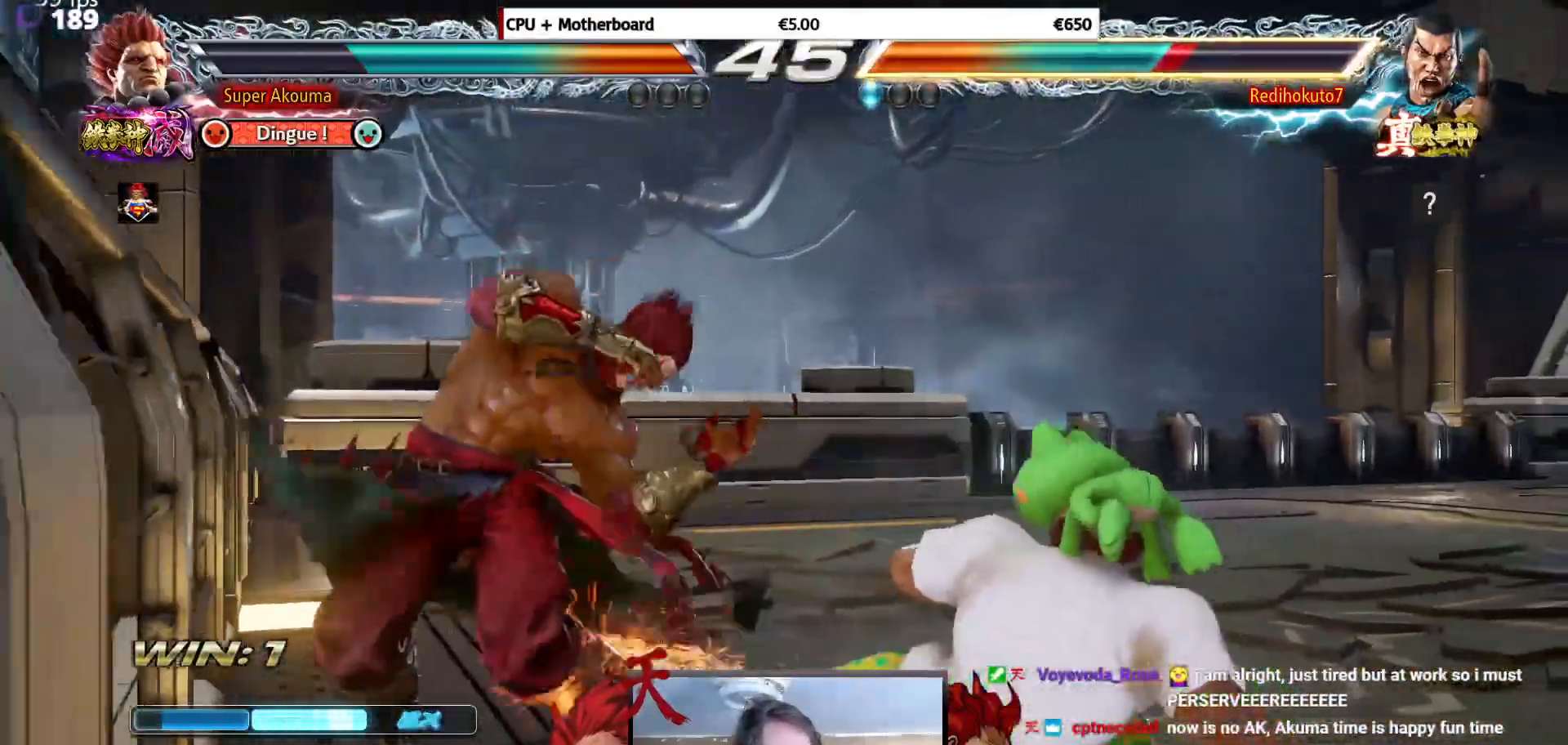
Gameplay with a controller (arcade stick); each line is a JSON object with the inputs held at the frame after it. "events" lists button and stick changes between this image and that frame as [ms after this image, input, new state], when the widget could be followed in between. Not read: L3 R3.
{"buttons": ["DPAD_UP"], "events": [[250, "DPAD_UP", "down"], [333, "DPAD_UP", "up"], [434, "DPAD_UP", "down"]]}
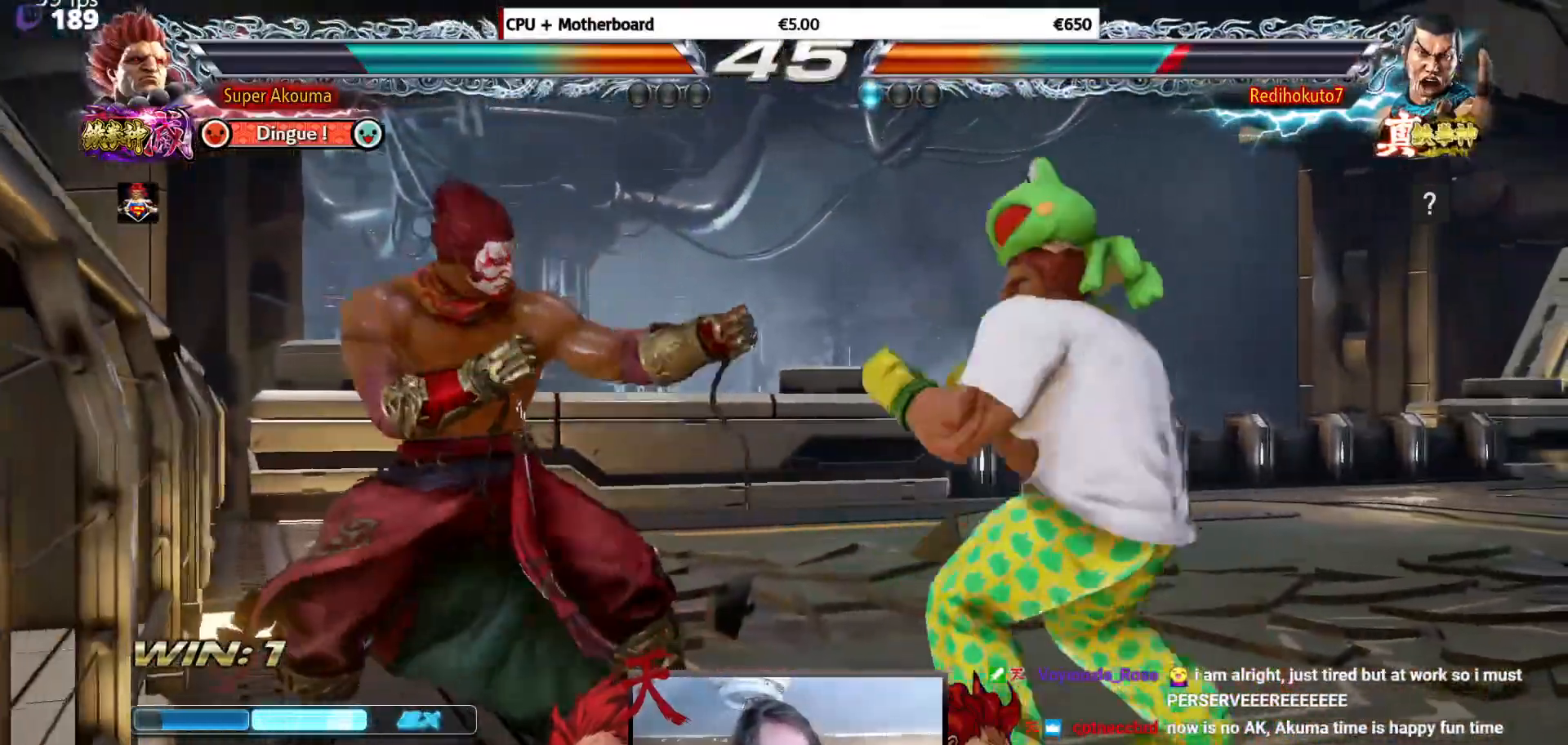
{"buttons": ["CIRCLE", "DPAD_DOWN"], "events": [[34, "DPAD_UP", "up"], [67, "DPAD_RIGHT", "down"], [167, "DPAD_RIGHT", "up"], [251, "DPAD_DOWN", "down"], [267, "CIRCLE", "down"]]}
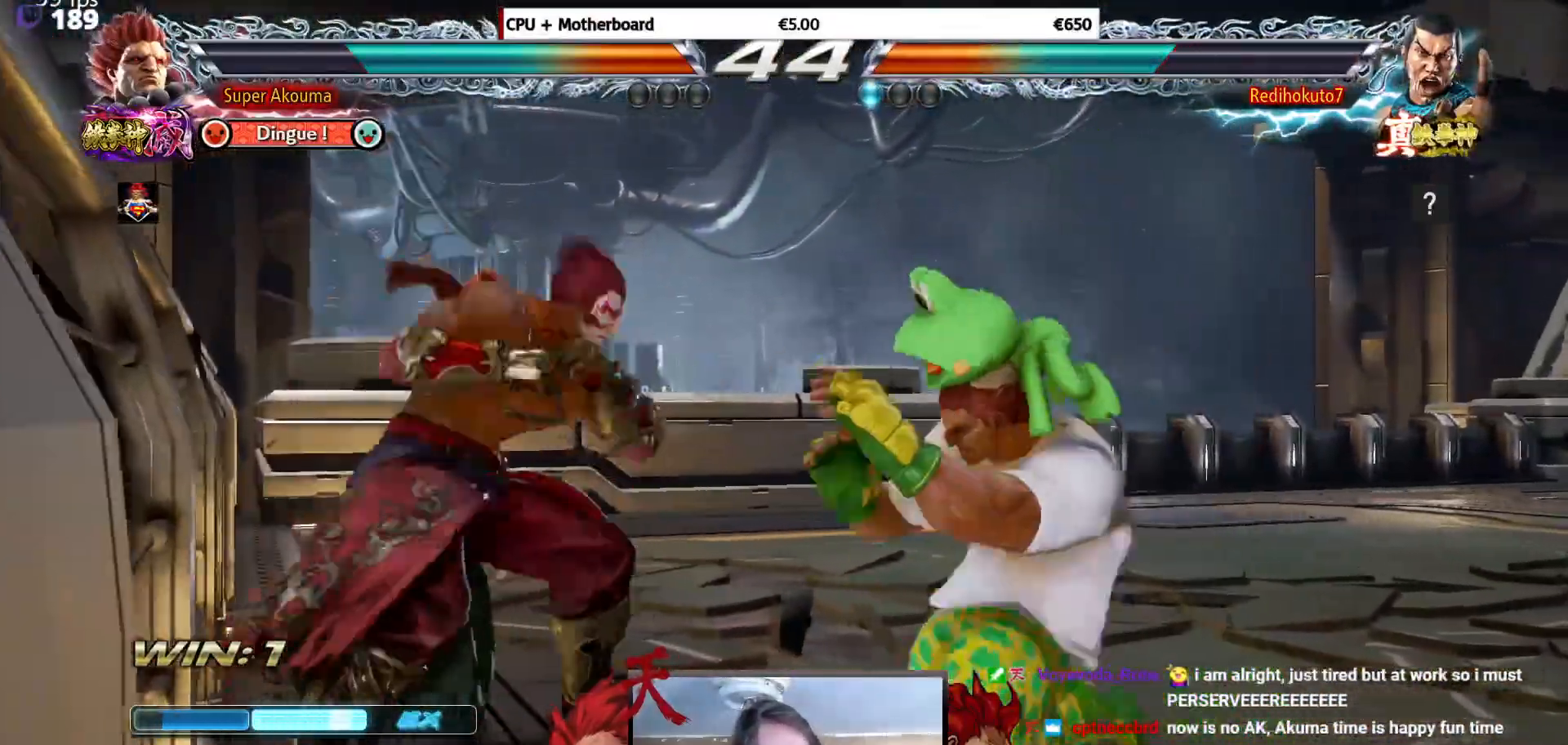
{"buttons": [], "events": [[250, "CIRCLE", "up"], [283, "DPAD_DOWN", "up"]]}
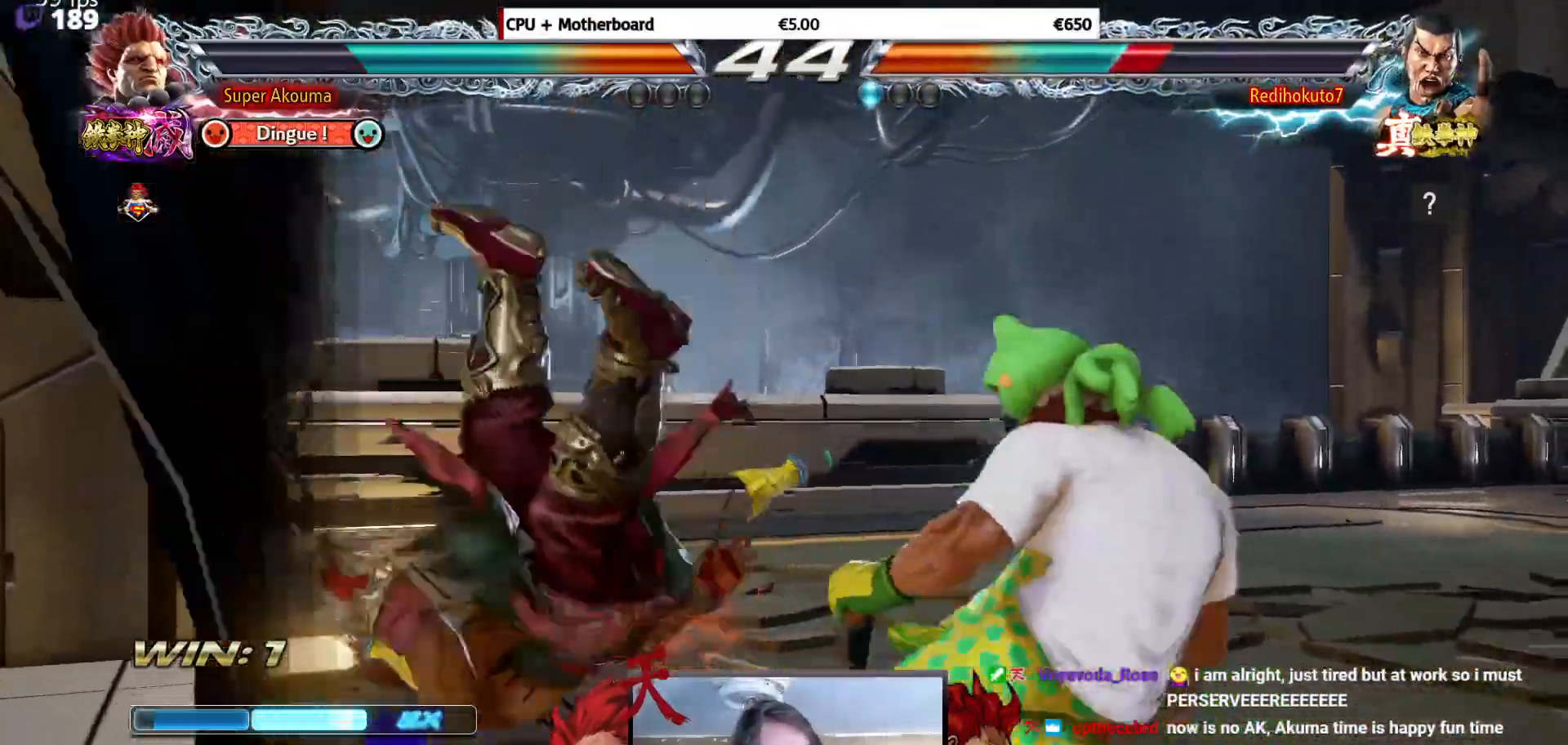
{"buttons": ["DPAD_UP"], "events": [[134, "DPAD_UP", "down"], [217, "DPAD_UP", "up"], [334, "DPAD_UP", "down"]]}
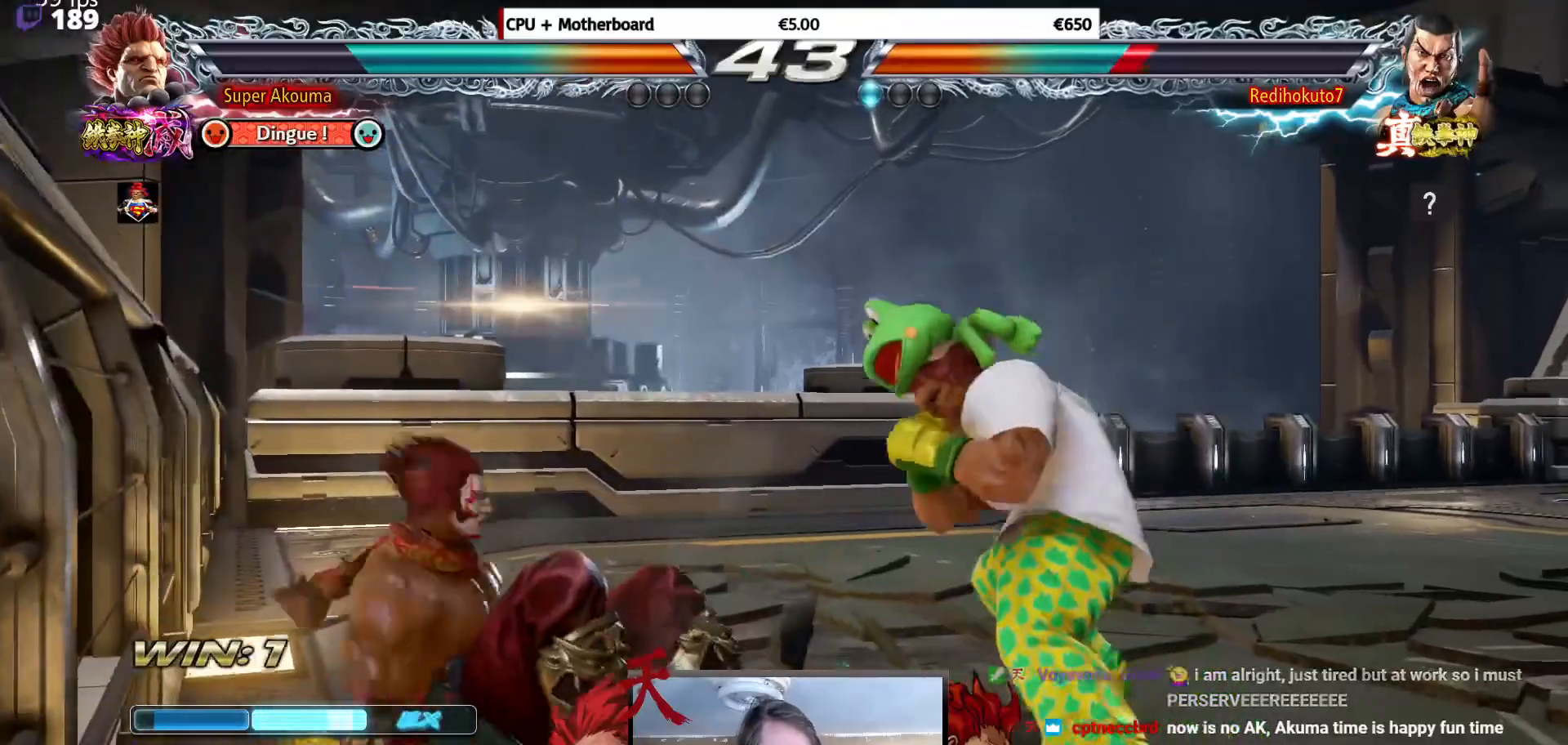
{"buttons": [], "events": [[150, "DPAD_UP", "up"], [183, "DPAD_DOWN", "down"], [183, "DPAD_LEFT", "down"], [200, "SQUARE", "down"], [317, "SQUARE", "up"], [450, "DPAD_DOWN", "up"], [450, "DPAD_LEFT", "up"]]}
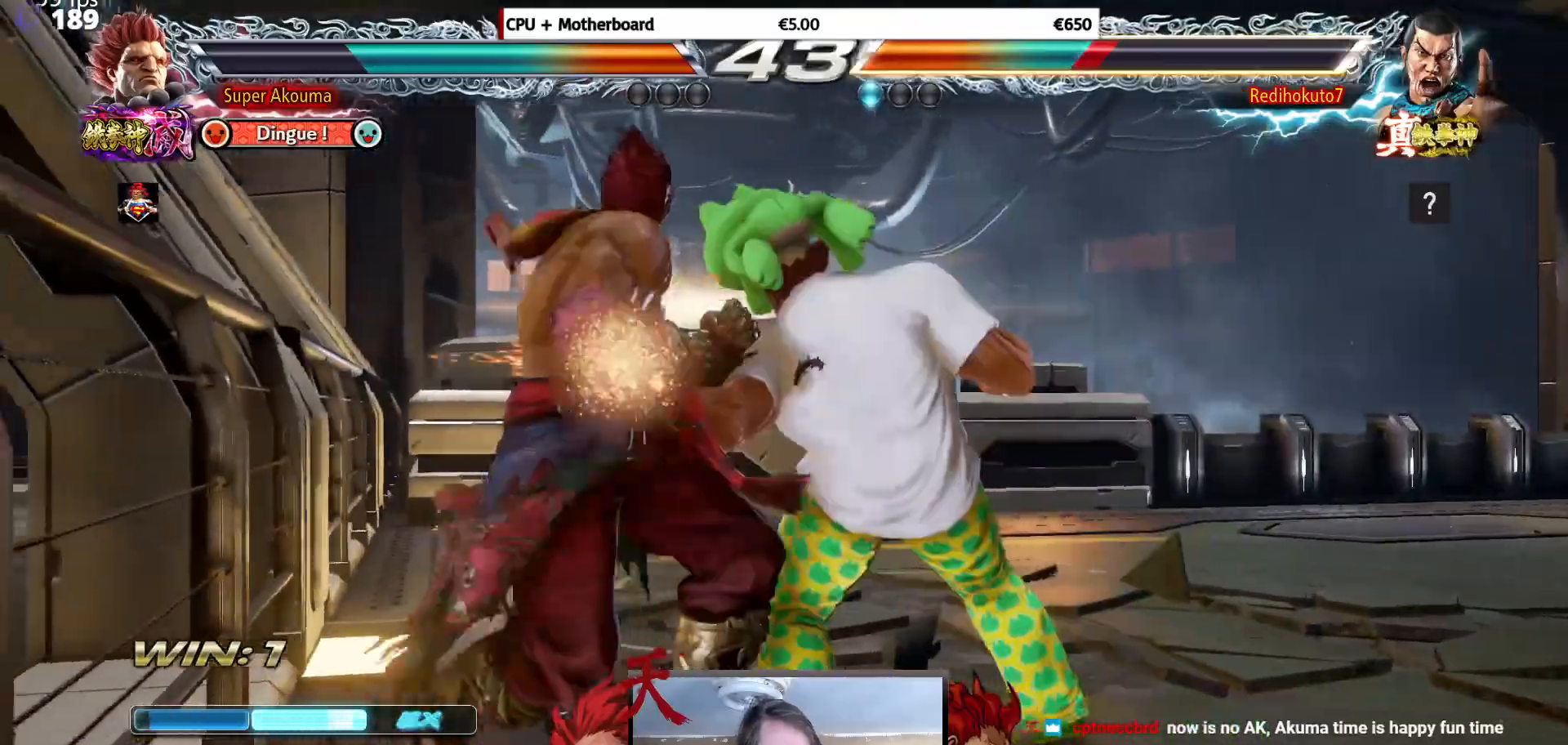
{"buttons": ["SQUARE", "DPAD_DOWN", "DPAD_LEFT"], "events": [[201, "DPAD_DOWN", "down"], [201, "DPAD_LEFT", "down"], [251, "SQUARE", "down"]]}
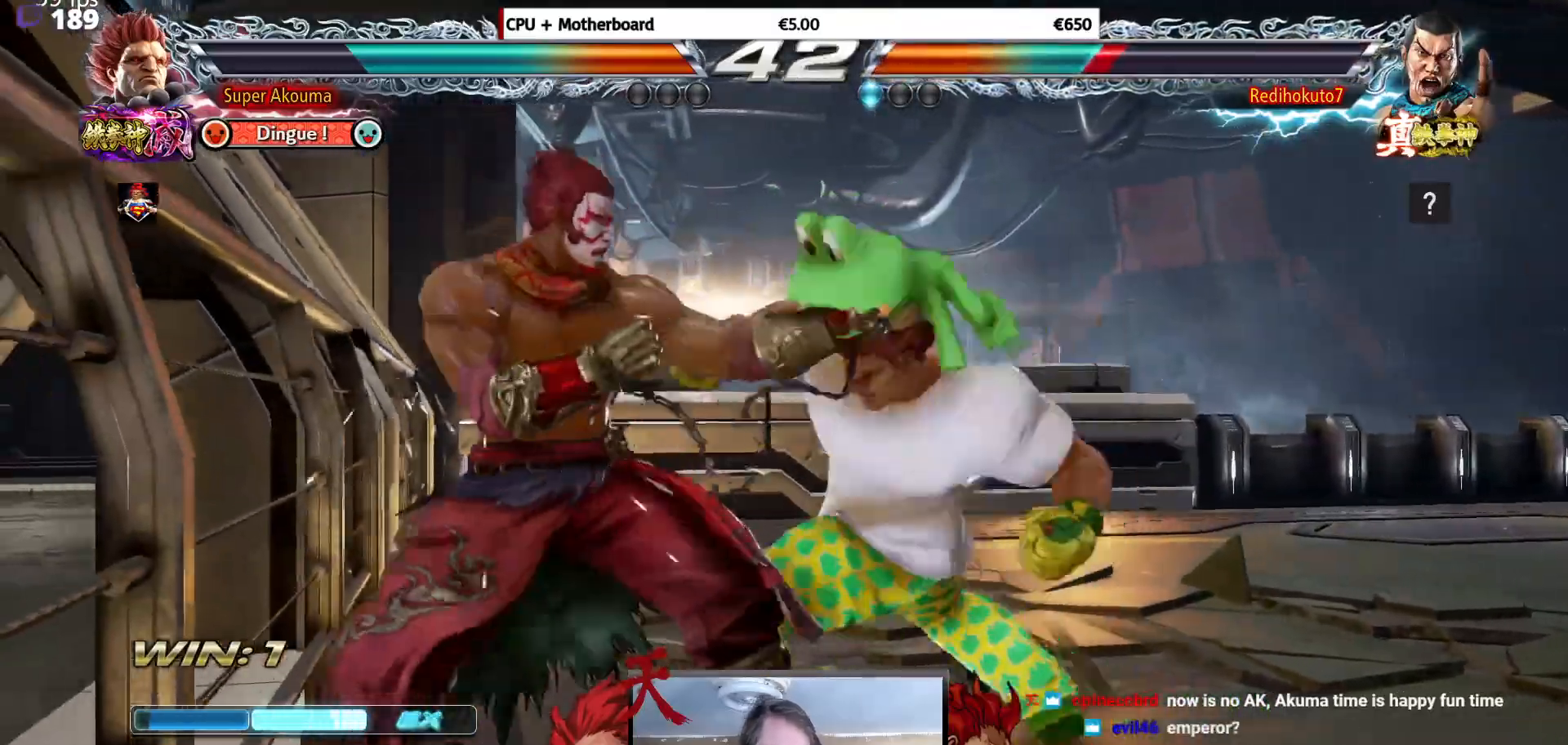
{"buttons": [], "events": [[67, "DPAD_DOWN", "up"], [84, "DPAD_LEFT", "up"], [184, "SQUARE", "up"], [367, "SQUARE", "down"], [467, "SQUARE", "up"]]}
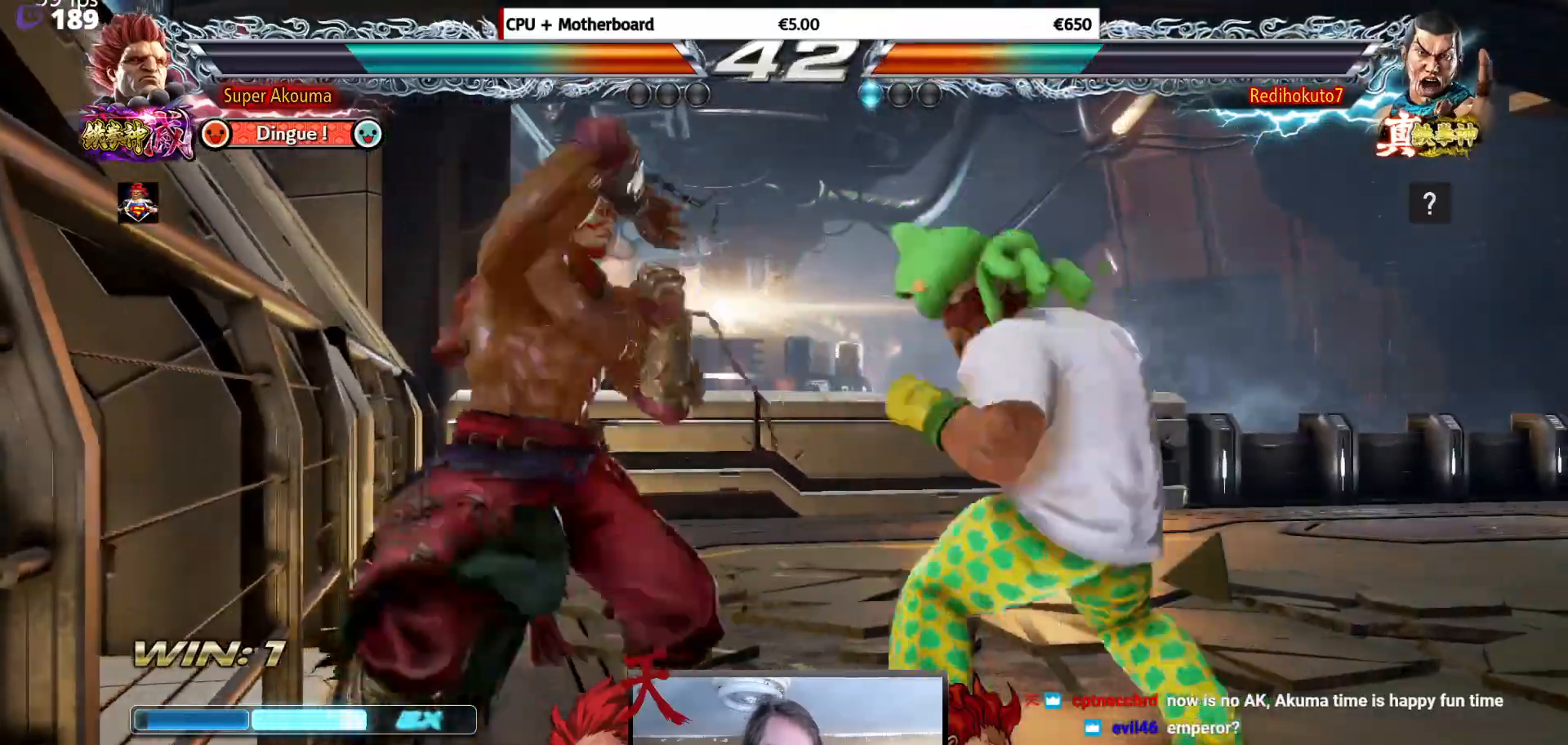
{"buttons": [], "events": [[16, "SQUARE", "down"], [83, "DPAD_DOWN", "down"], [116, "DPAD_LEFT", "down"], [150, "SQUARE", "up"], [166, "DPAD_DOWN", "up"], [283, "SQUARE", "down"], [333, "DPAD_LEFT", "up"], [450, "SQUARE", "up"]]}
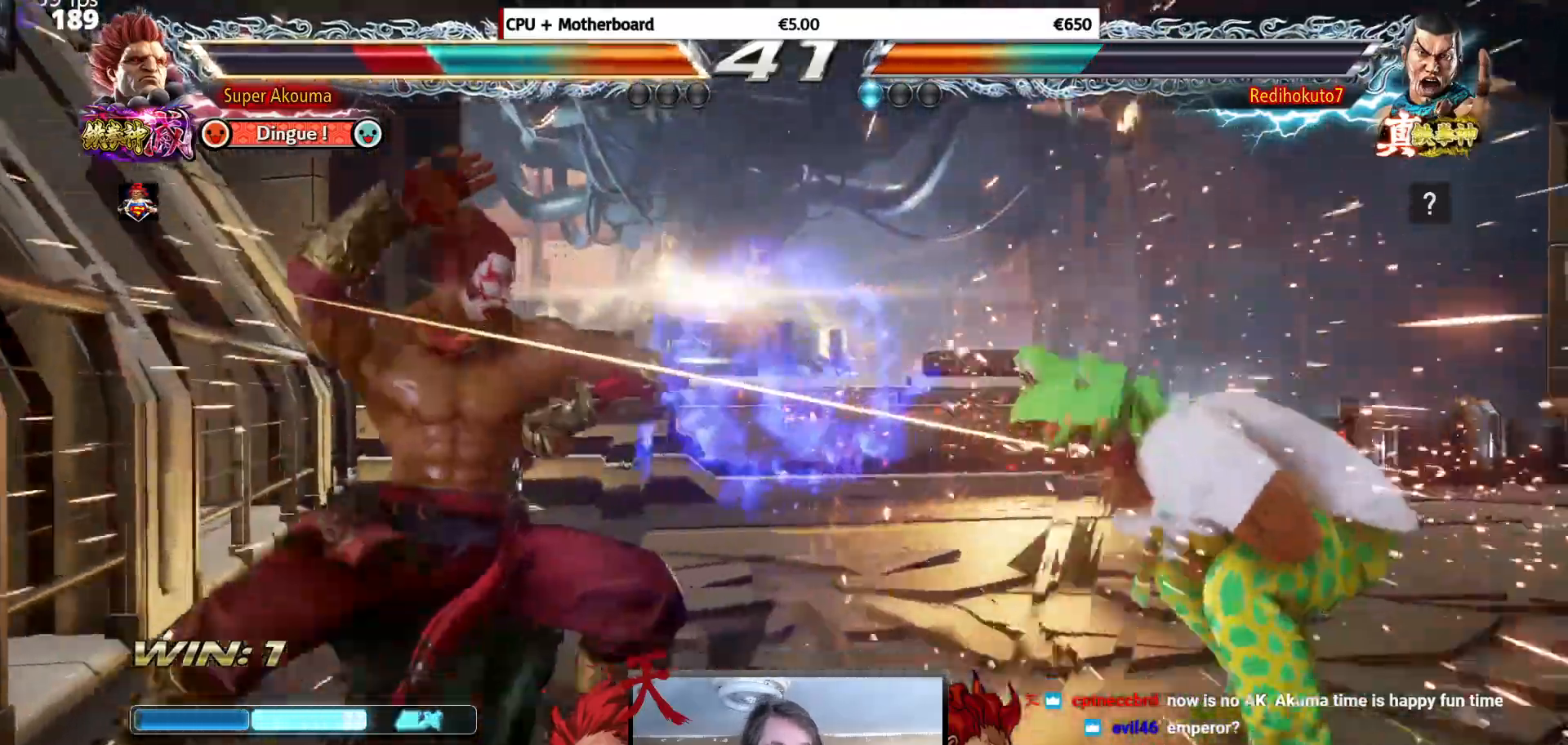
{"buttons": ["CROSS", "DPAD_RIGHT"], "events": [[67, "DPAD_RIGHT", "down"], [300, "CROSS", "down"], [334, "SQUARE", "down"], [334, "TRIANGLE", "down"], [401, "CROSS", "up"], [434, "SQUARE", "up"], [467, "CROSS", "down"], [467, "TRIANGLE", "up"]]}
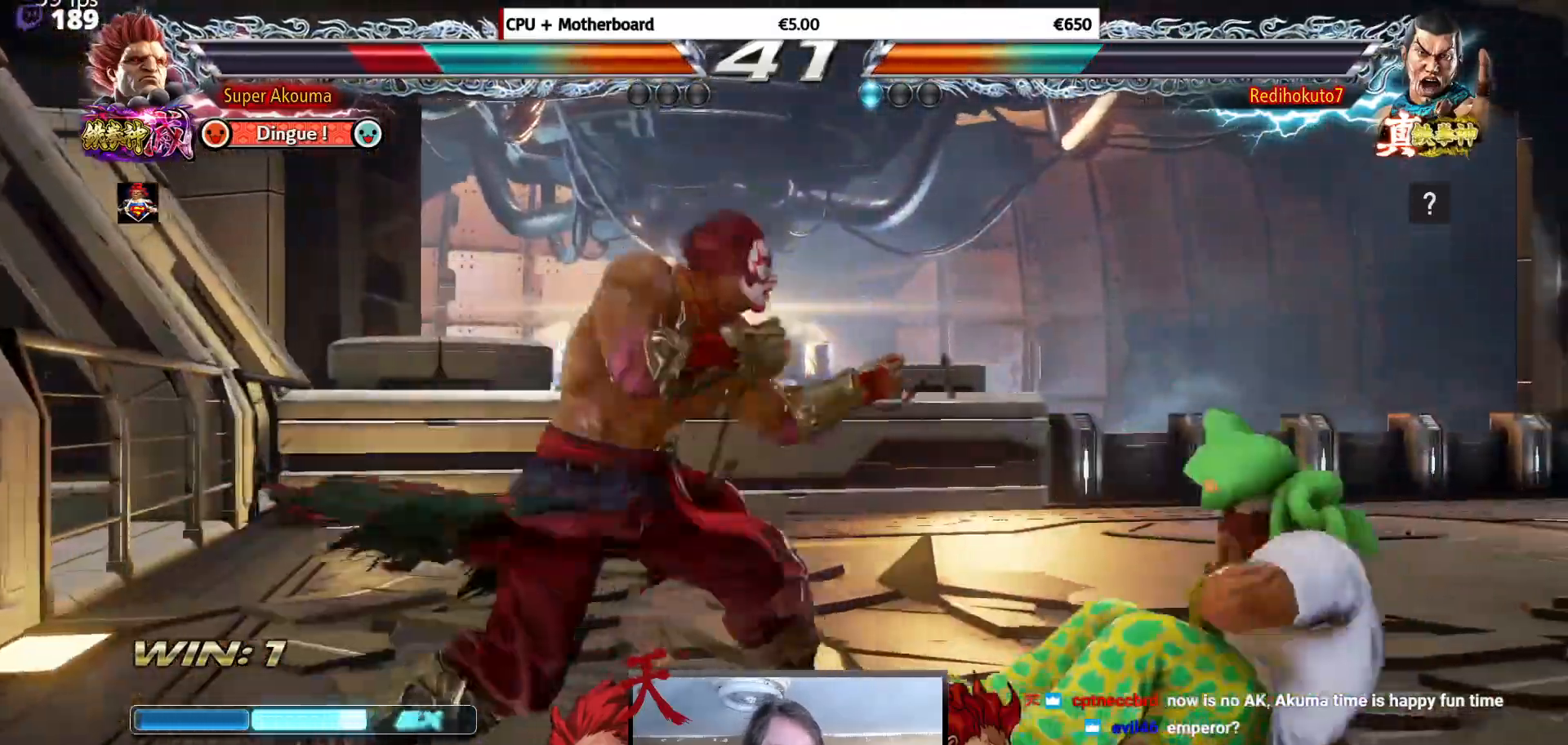
{"buttons": ["DPAD_DOWN", "DPAD_RIGHT"], "events": [[16, "SQUARE", "down"], [16, "TRIANGLE", "down"], [83, "CROSS", "up"], [116, "SQUARE", "up"], [116, "TRIANGLE", "up"], [133, "CROSS", "down"], [183, "SQUARE", "down"], [183, "TRIANGLE", "down"], [267, "CROSS", "up"], [317, "TRIANGLE", "up"], [333, "SQUARE", "up"], [400, "DPAD_DOWN", "down"]]}
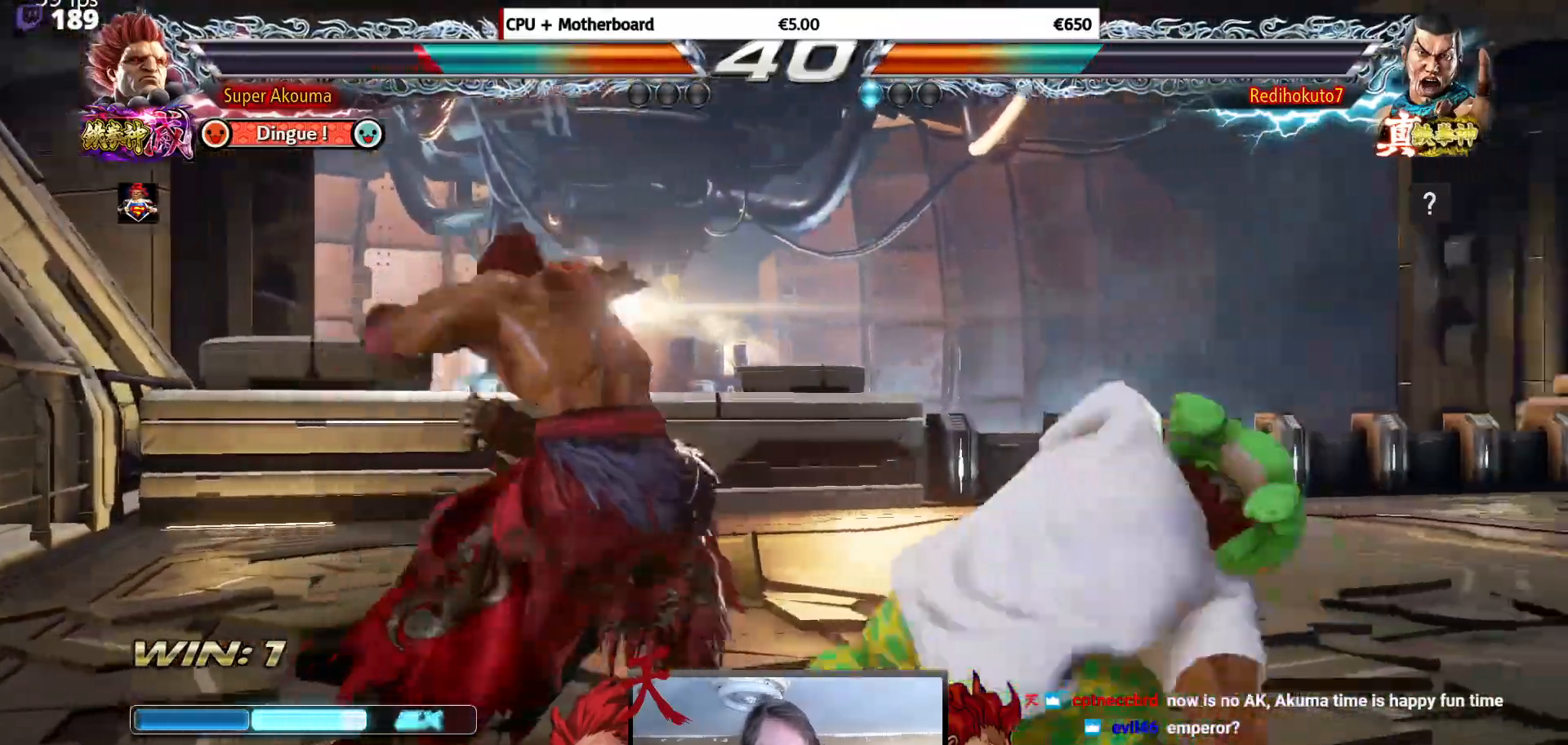
{"buttons": [], "events": [[384, "DPAD_DOWN", "up"], [501, "DPAD_RIGHT", "up"]]}
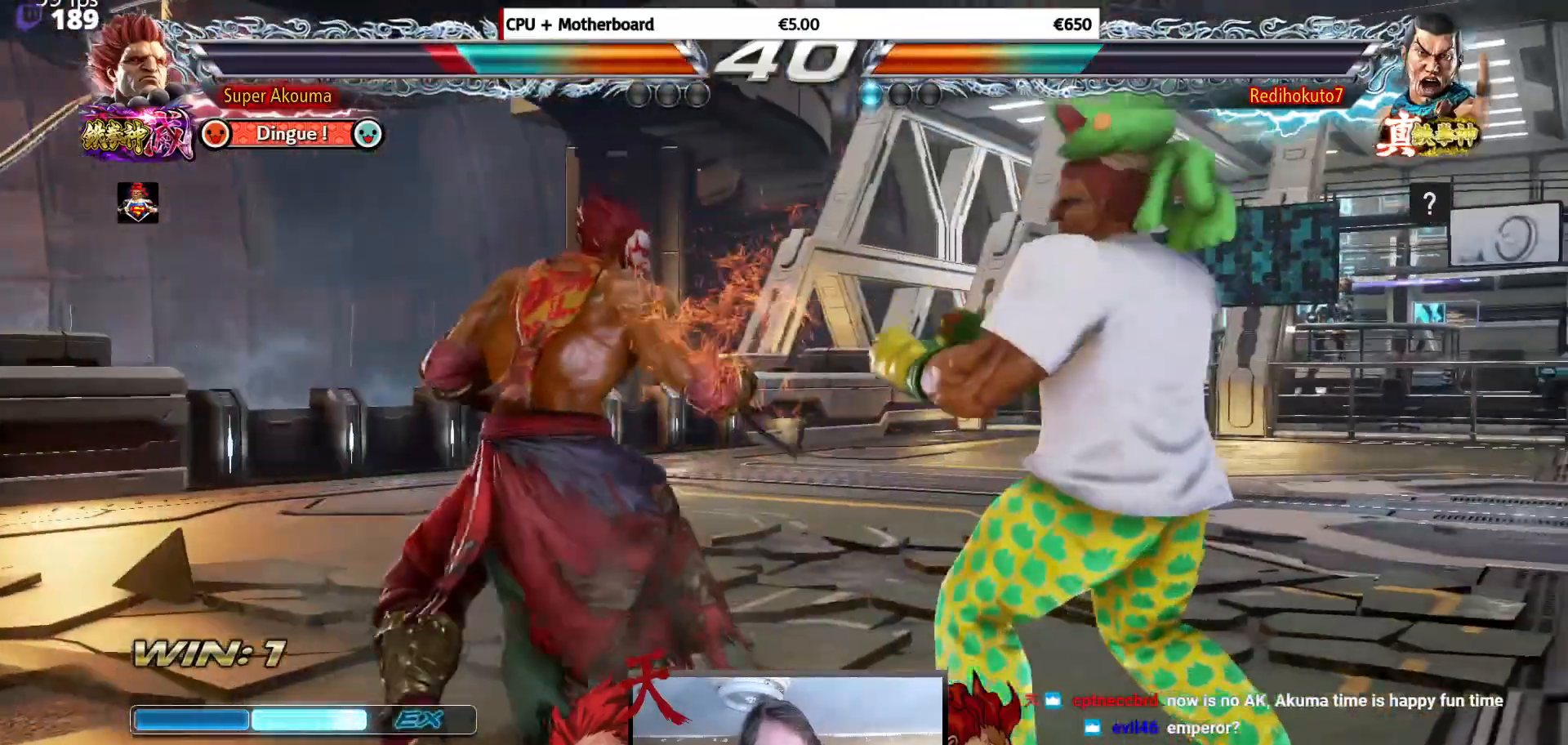
{"buttons": ["DPAD_RIGHT"], "events": [[100, "DPAD_RIGHT", "down"], [283, "DPAD_DOWN", "down"], [483, "DPAD_DOWN", "up"]]}
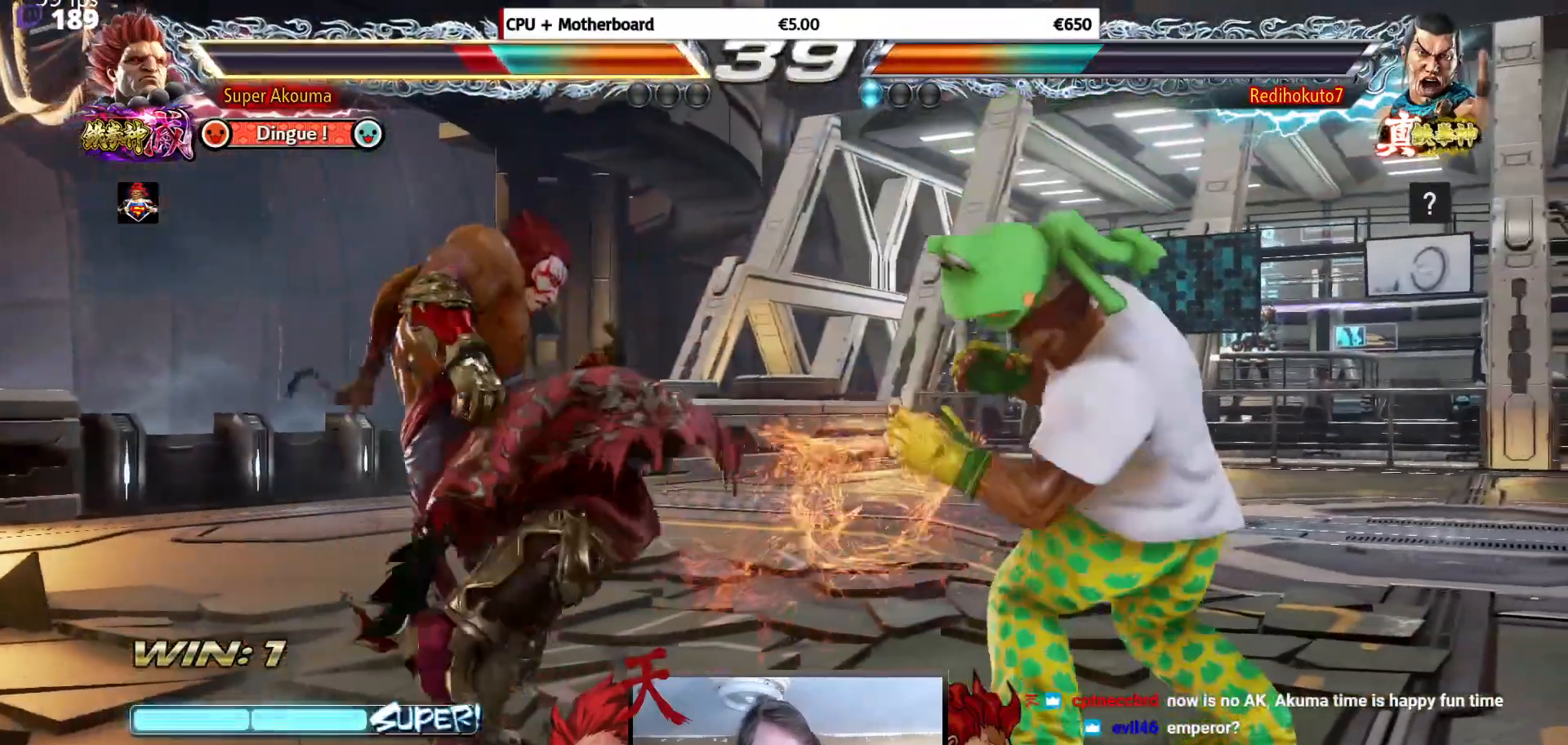
{"buttons": ["DPAD_RIGHT"], "events": [[50, "DPAD_RIGHT", "up"], [150, "DPAD_RIGHT", "down"], [217, "DPAD_RIGHT", "up"], [284, "DPAD_RIGHT", "down"]]}
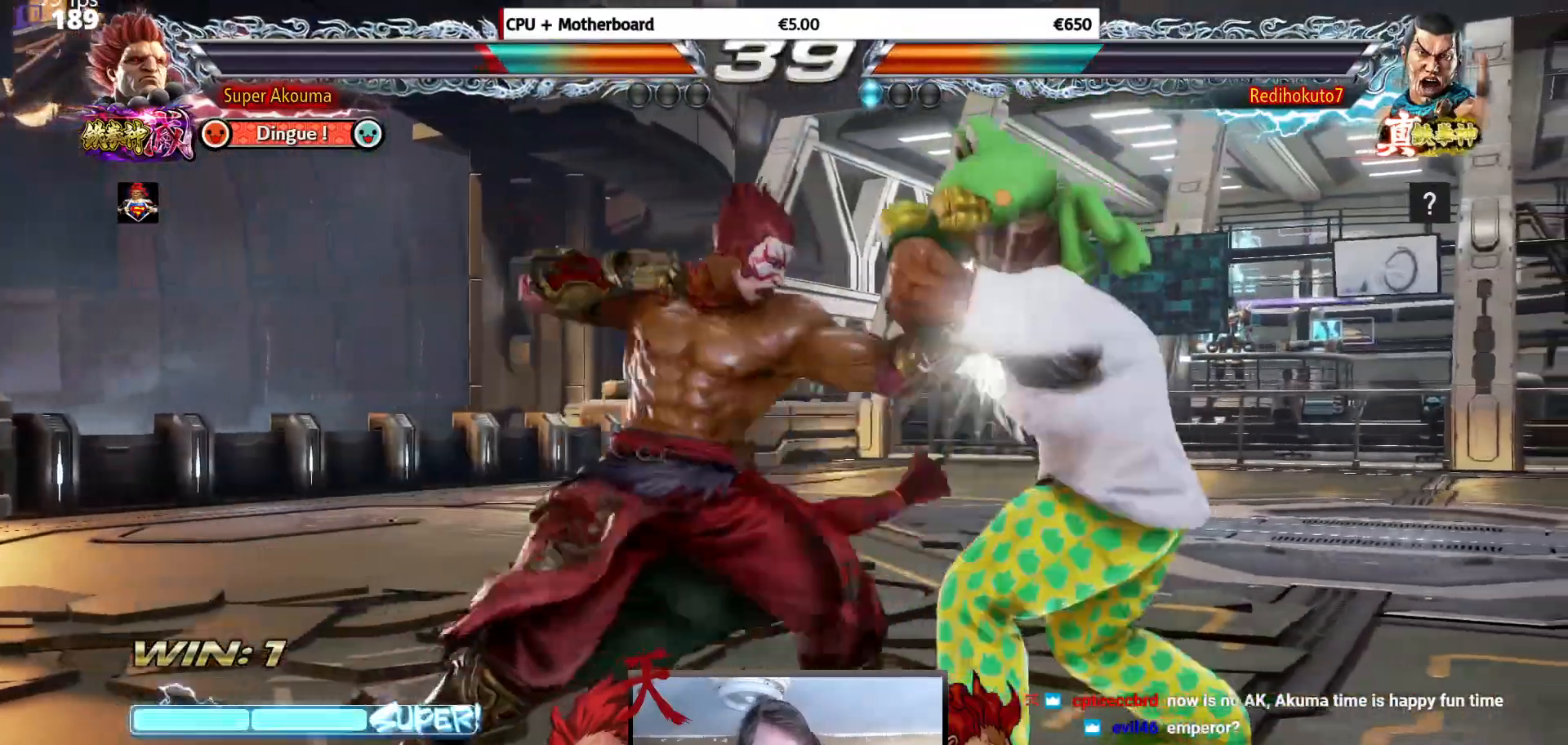
{"buttons": ["DPAD_LEFT"], "events": [[100, "DPAD_RIGHT", "up"], [133, "SQUARE", "down"], [217, "SQUARE", "up"], [267, "SQUARE", "down"], [367, "DPAD_DOWN", "down"], [400, "DPAD_LEFT", "down"], [433, "SQUARE", "up"], [450, "DPAD_DOWN", "up"]]}
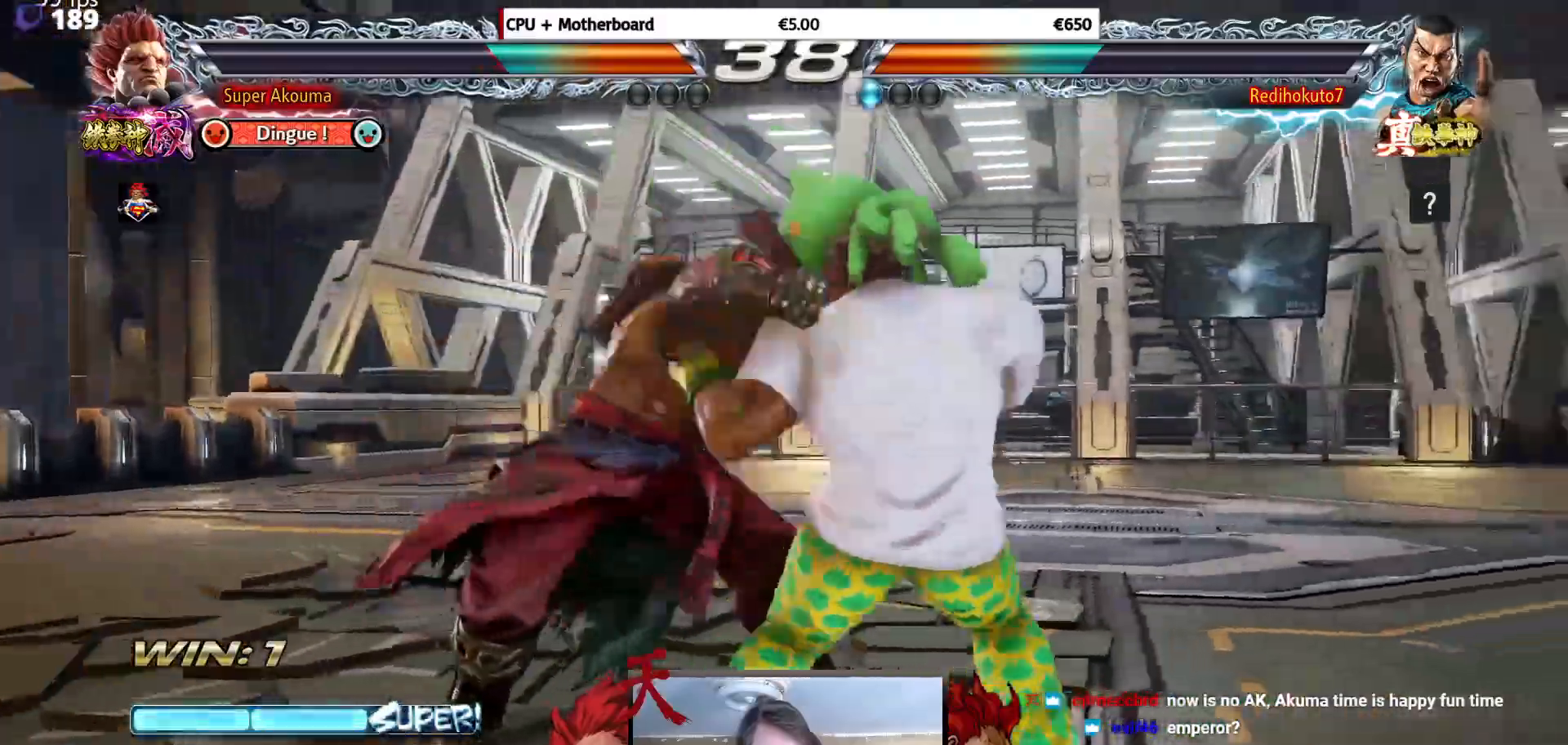
{"buttons": ["DPAD_RIGHT"], "events": [[134, "DPAD_LEFT", "up"], [134, "SQUARE", "down"], [267, "SQUARE", "up"], [401, "DPAD_RIGHT", "down"]]}
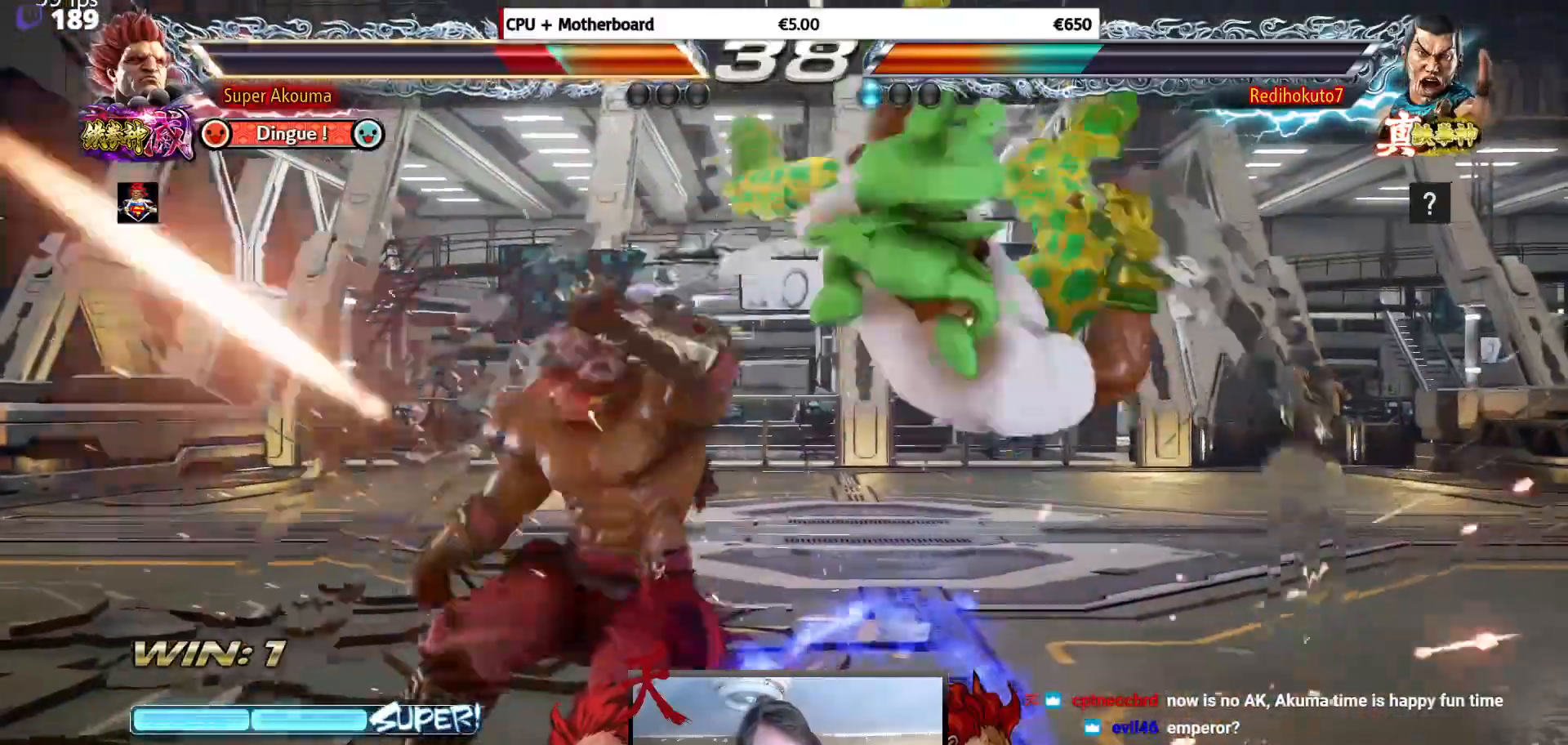
{"buttons": ["DPAD_RIGHT"], "events": []}
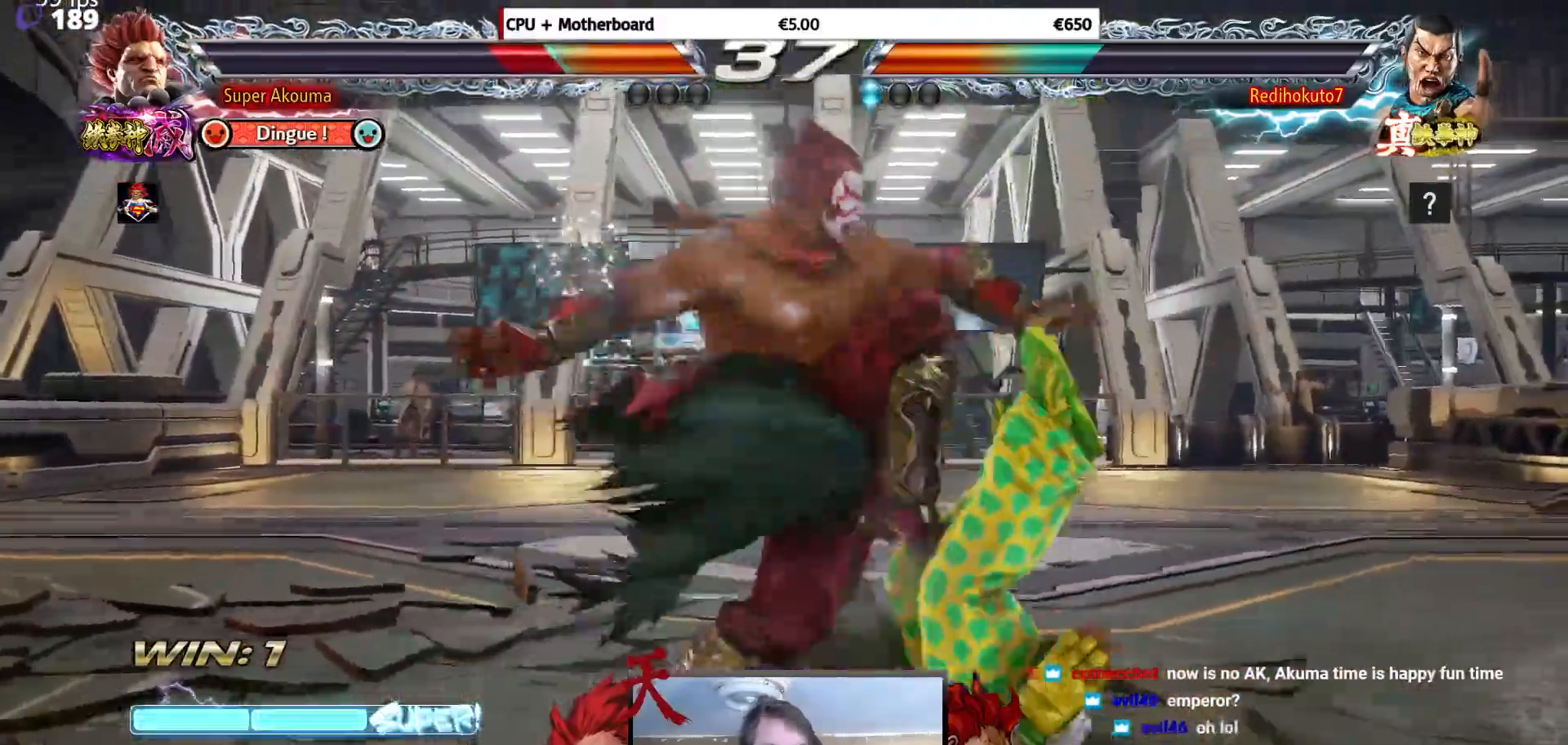
{"buttons": ["DPAD_RIGHT"], "events": []}
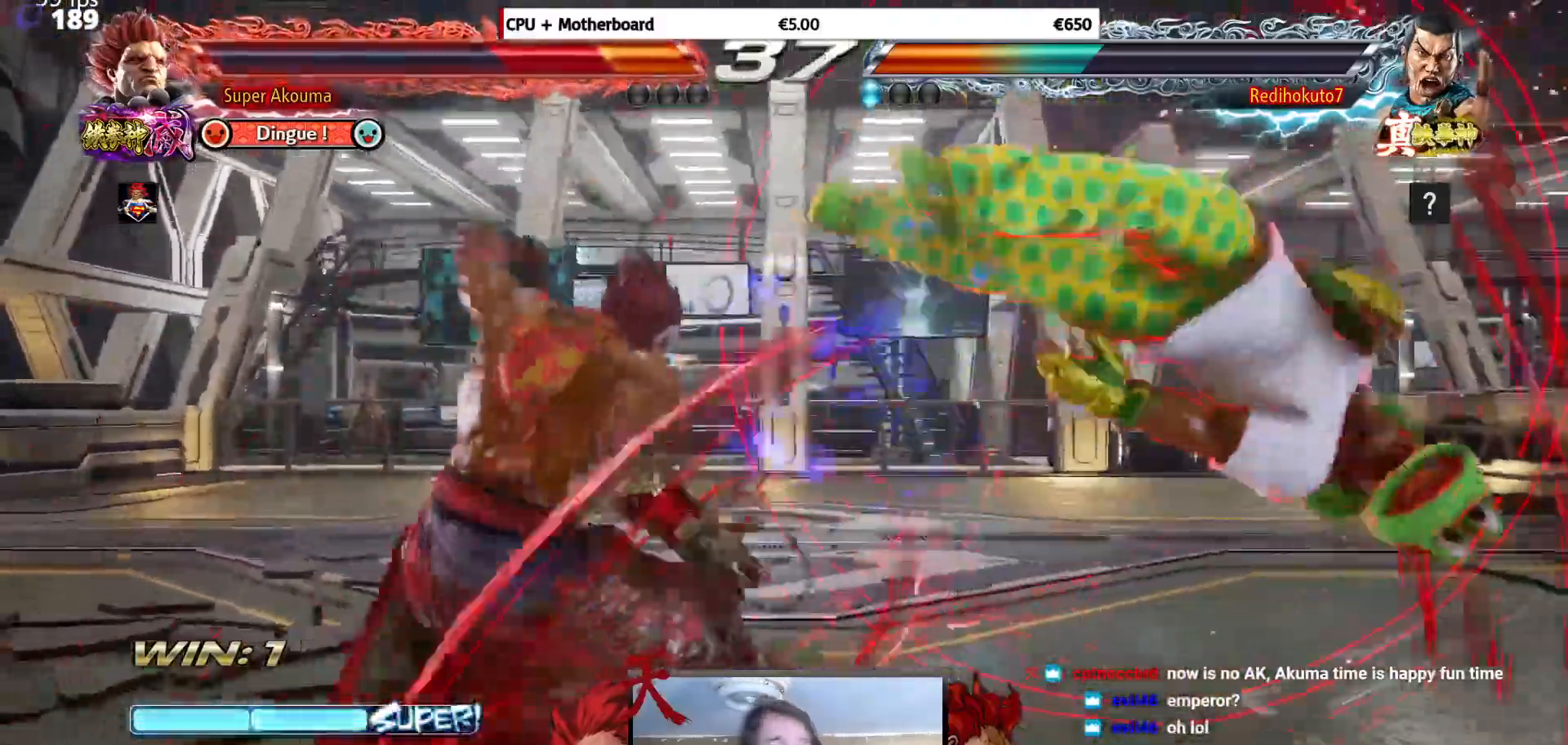
{"buttons": ["DPAD_RIGHT"], "events": []}
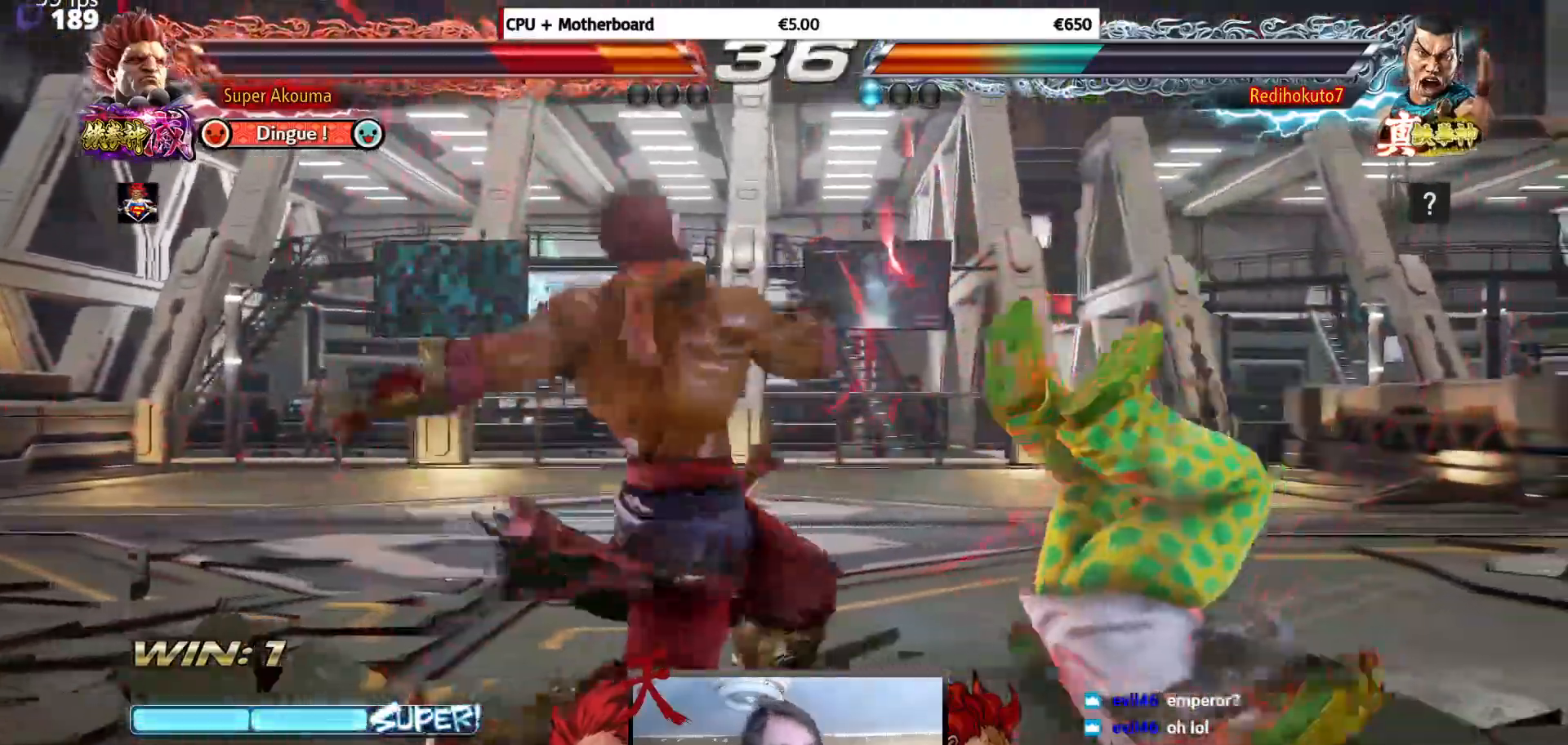
{"buttons": ["DPAD_RIGHT"], "events": []}
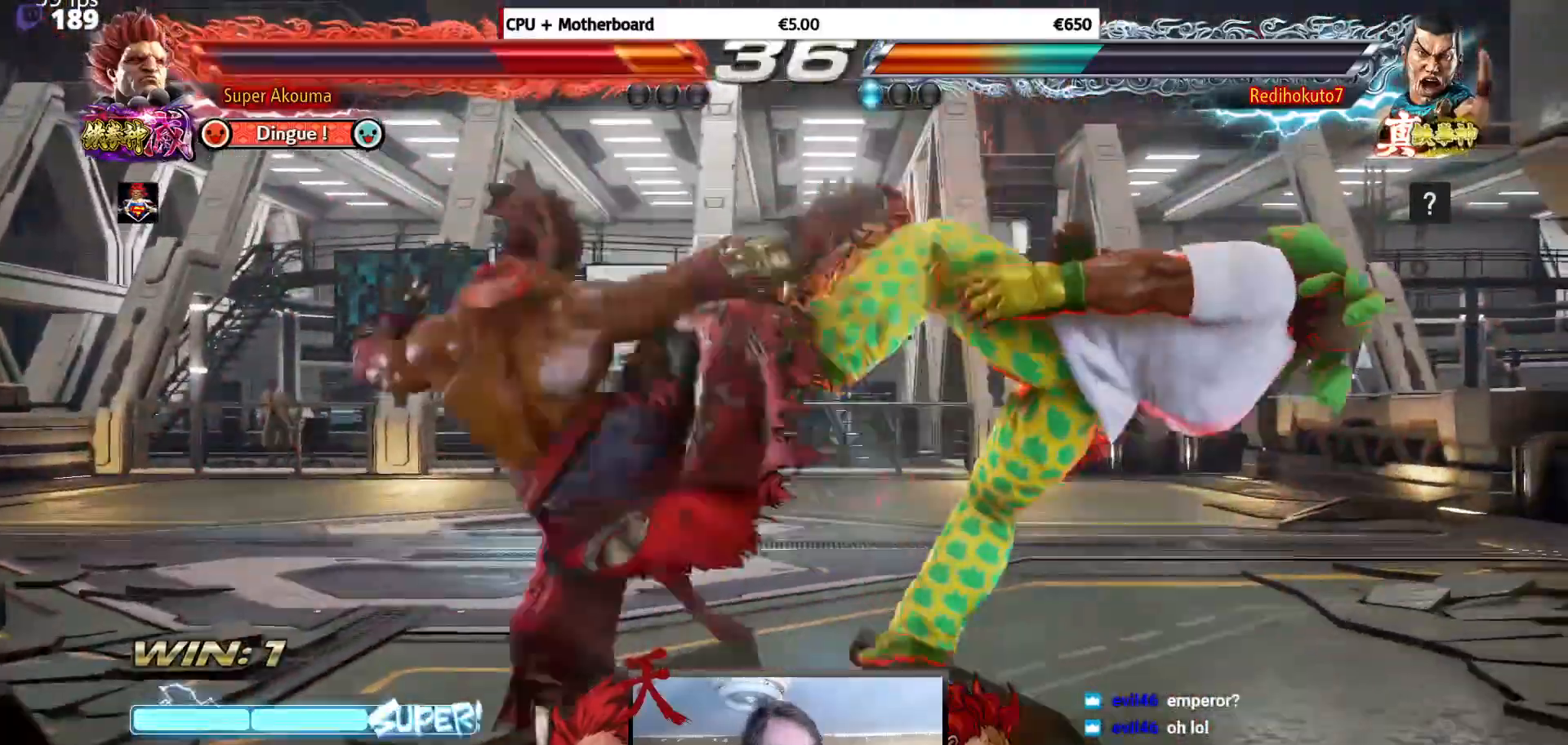
{"buttons": ["DPAD_RIGHT"], "events": []}
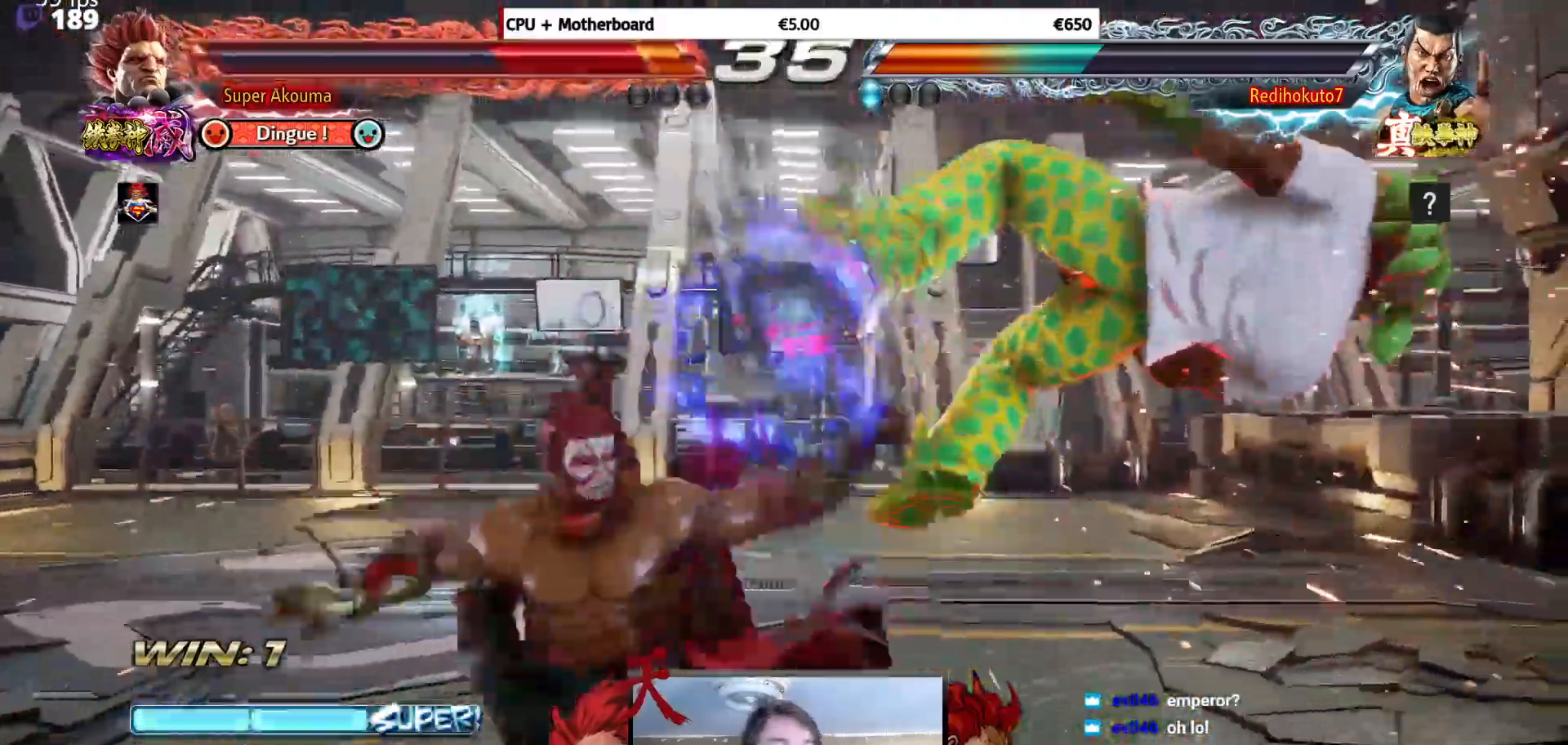
{"buttons": ["SQUARE", "TRIANGLE", "DPAD_RIGHT"], "events": [[50, "CROSS", "down"], [150, "SQUARE", "down"], [167, "TRIANGLE", "down"], [234, "CROSS", "up"], [300, "SQUARE", "up"], [300, "TRIANGLE", "up"], [317, "CROSS", "down"], [401, "SQUARE", "down"], [401, "TRIANGLE", "down"], [501, "CROSS", "up"]]}
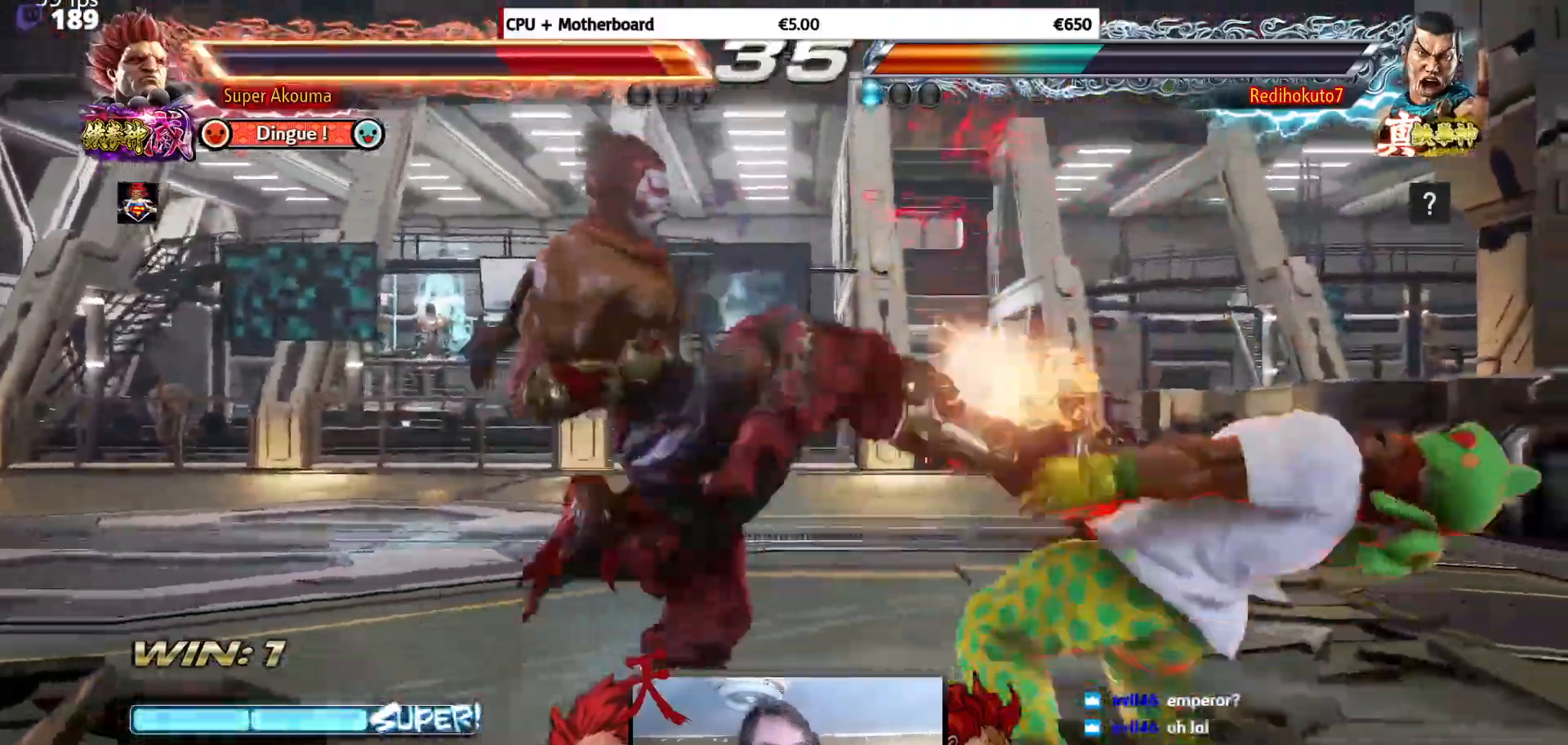
{"buttons": ["DPAD_RIGHT"], "events": [[83, "SQUARE", "up"], [83, "TRIANGLE", "up"], [133, "CROSS", "down"], [217, "SQUARE", "down"], [217, "TRIANGLE", "down"], [317, "CROSS", "up"], [400, "SQUARE", "up"], [400, "TRIANGLE", "up"]]}
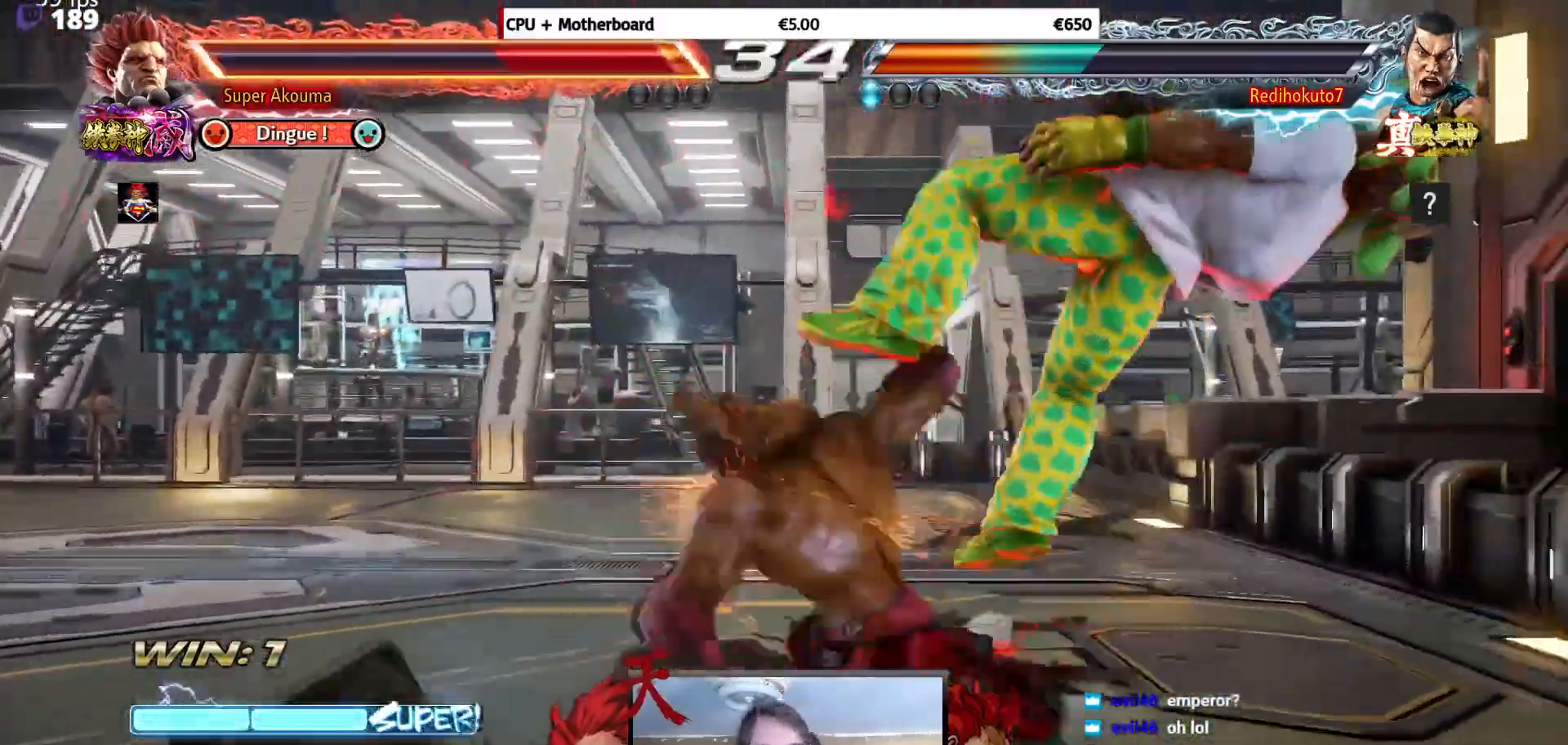
{"buttons": ["CROSS", "DPAD_RIGHT"], "events": [[34, "CROSS", "down"], [134, "SQUARE", "down"], [167, "TRIANGLE", "down"], [334, "CROSS", "up"], [384, "TRIANGLE", "up"], [417, "SQUARE", "up"], [484, "CROSS", "down"]]}
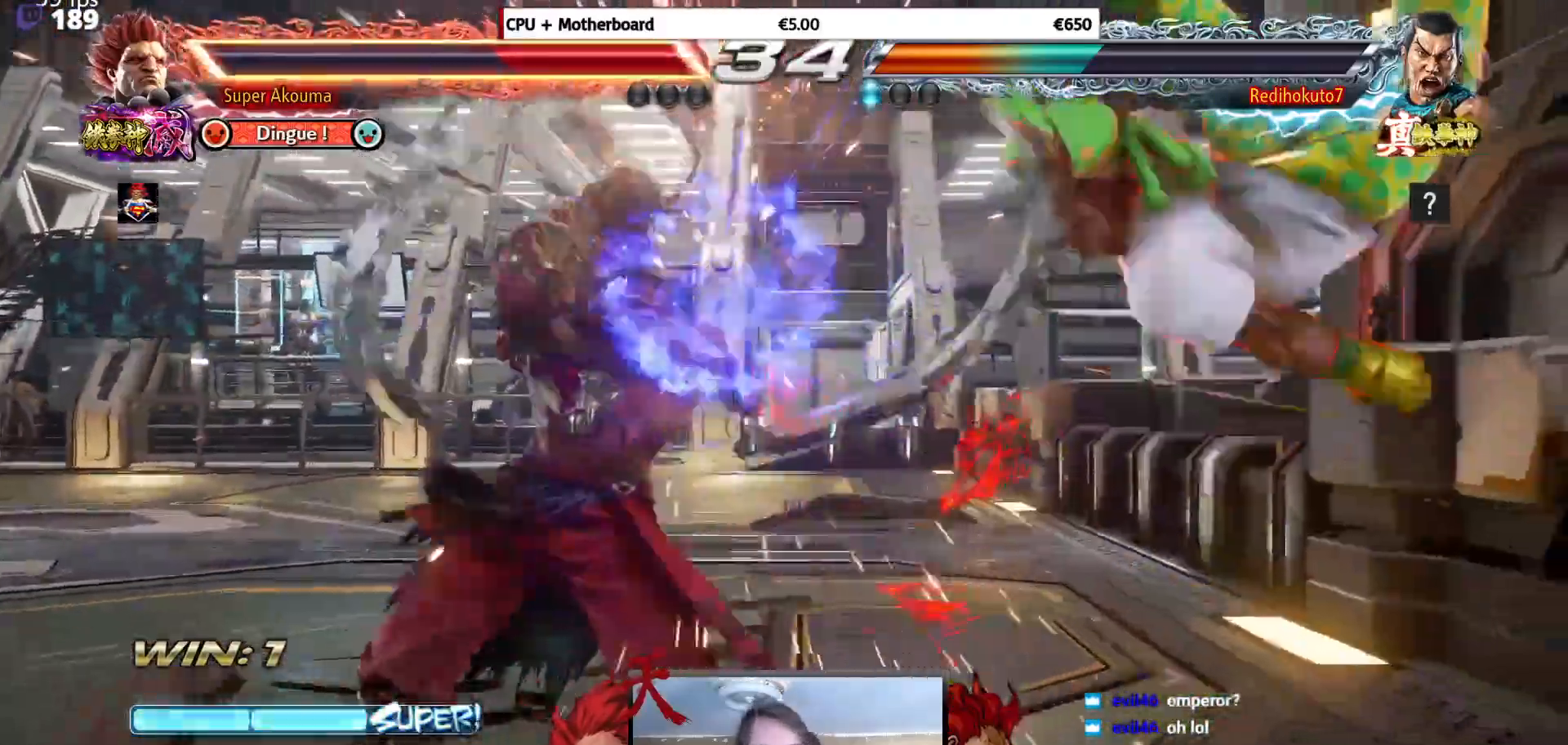
{"buttons": ["CROSS", "DPAD_RIGHT"], "events": [[233, "SQUARE", "down"], [233, "TRIANGLE", "down"], [333, "CROSS", "up"], [417, "TRIANGLE", "up"], [433, "SQUARE", "up"], [467, "CROSS", "down"]]}
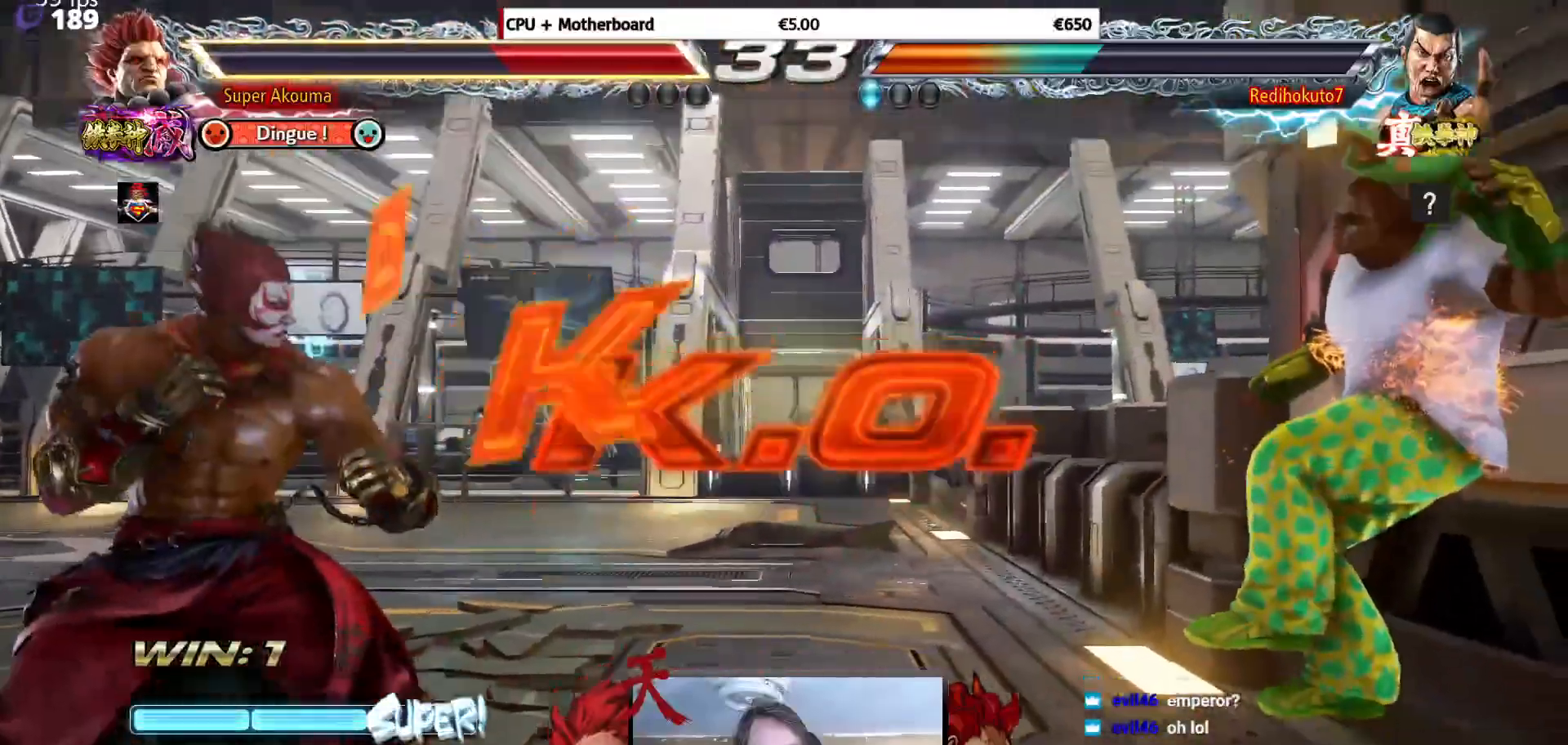
{"buttons": [], "events": [[117, "SQUARE", "down"], [150, "TRIANGLE", "down"], [200, "CROSS", "up"], [250, "TRIANGLE", "up"], [284, "DPAD_RIGHT", "up"], [284, "SQUARE", "up"]]}
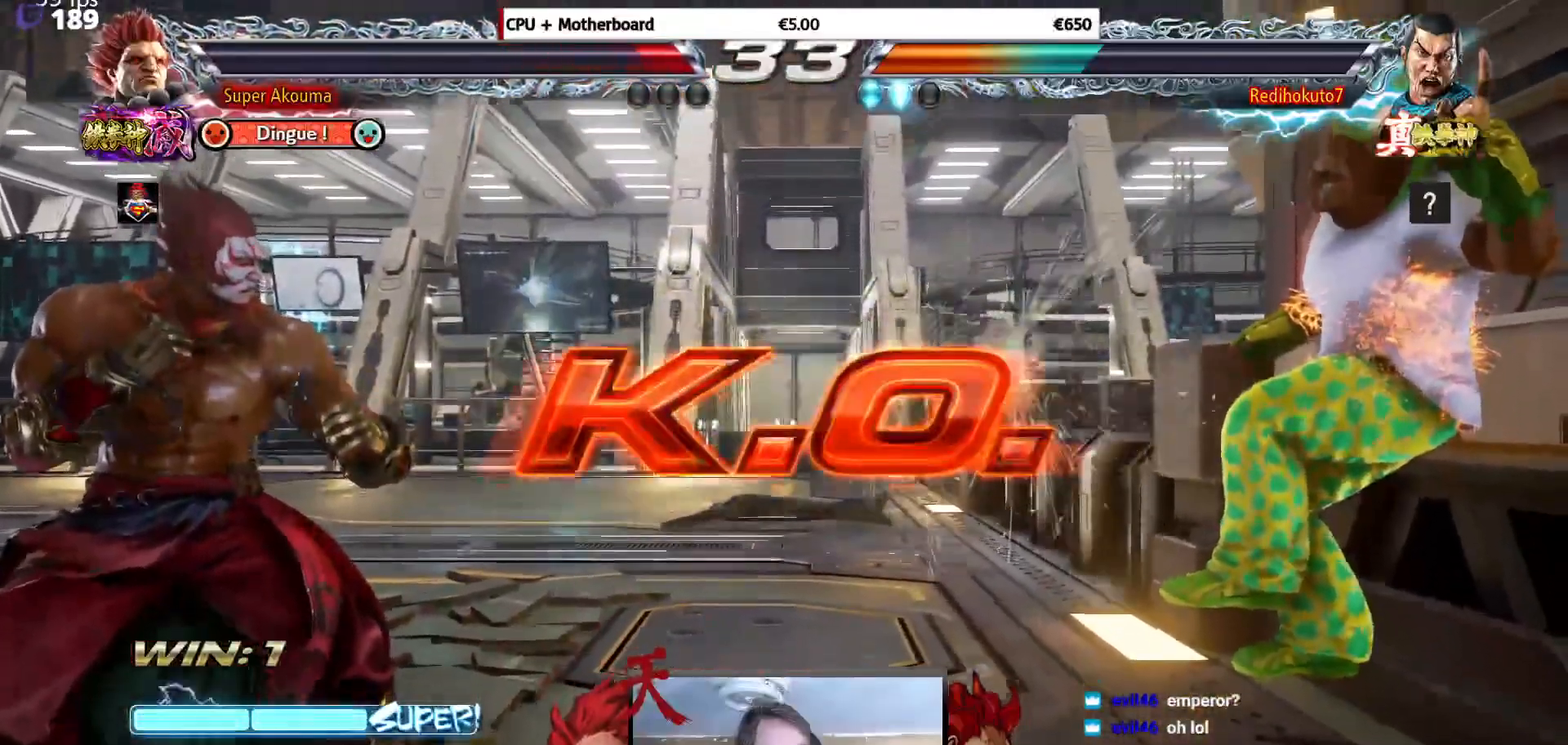
{"buttons": [], "events": []}
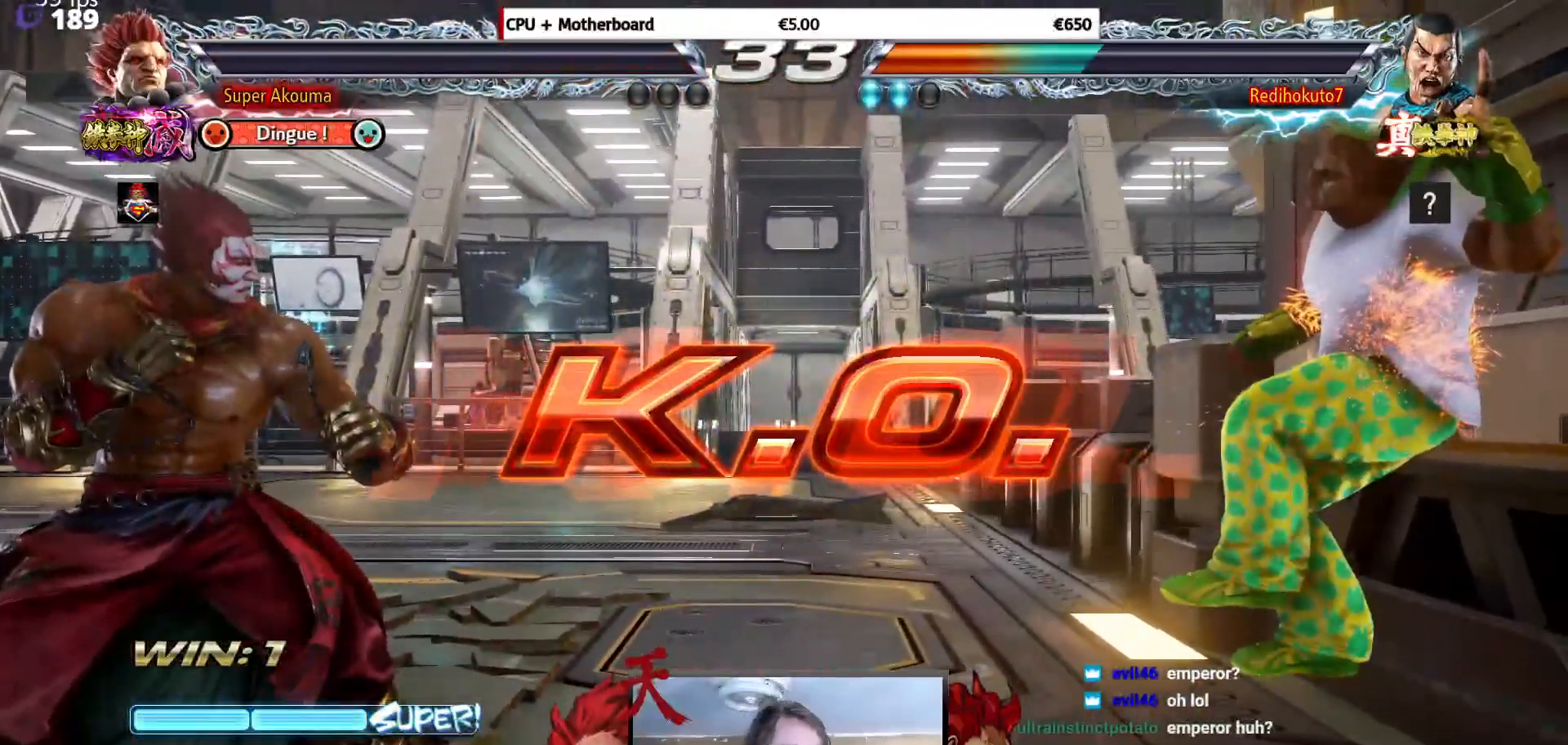
{"buttons": ["DPAD_UP"], "events": [[367, "DPAD_UP", "down"]]}
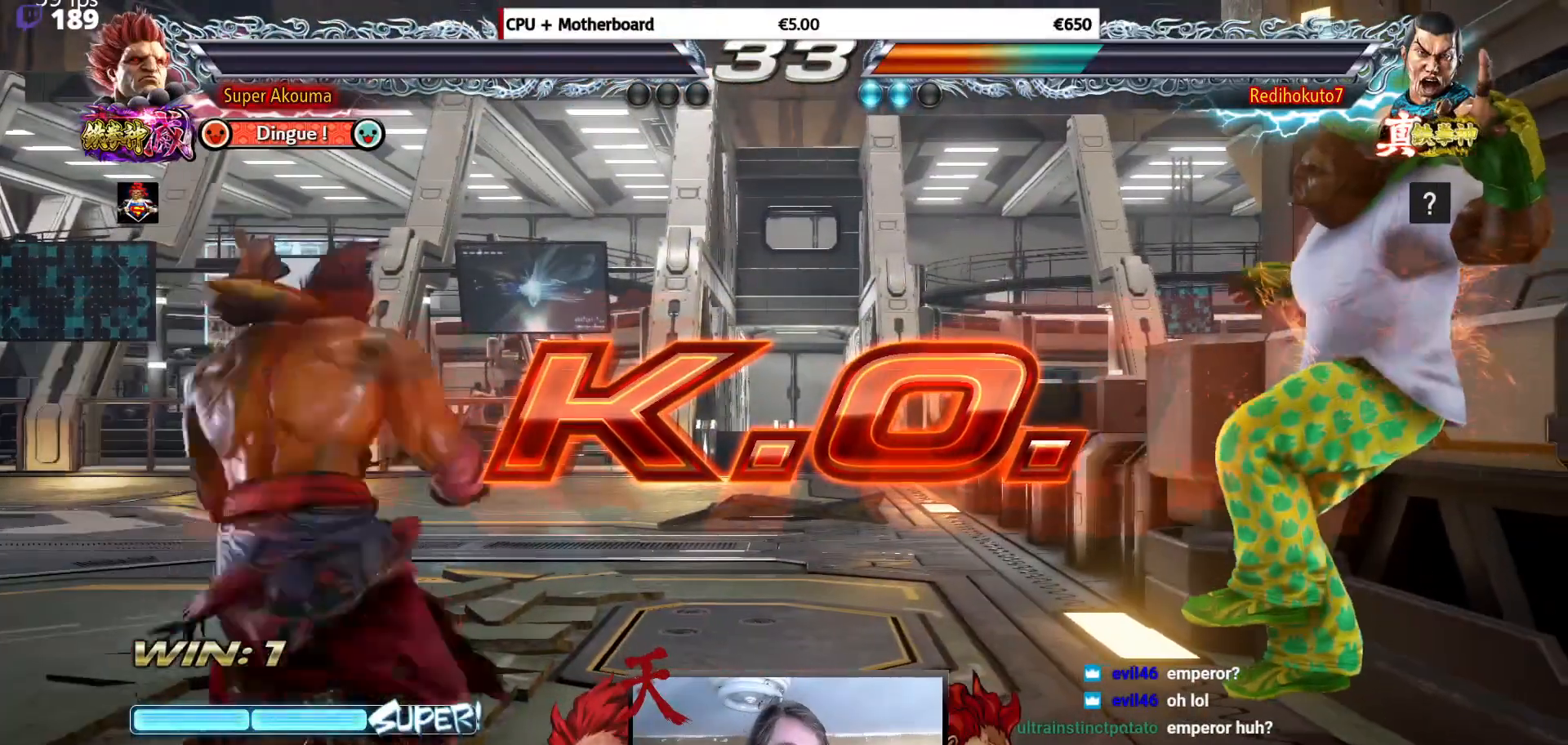
{"buttons": [], "events": [[166, "DPAD_UP", "up"]]}
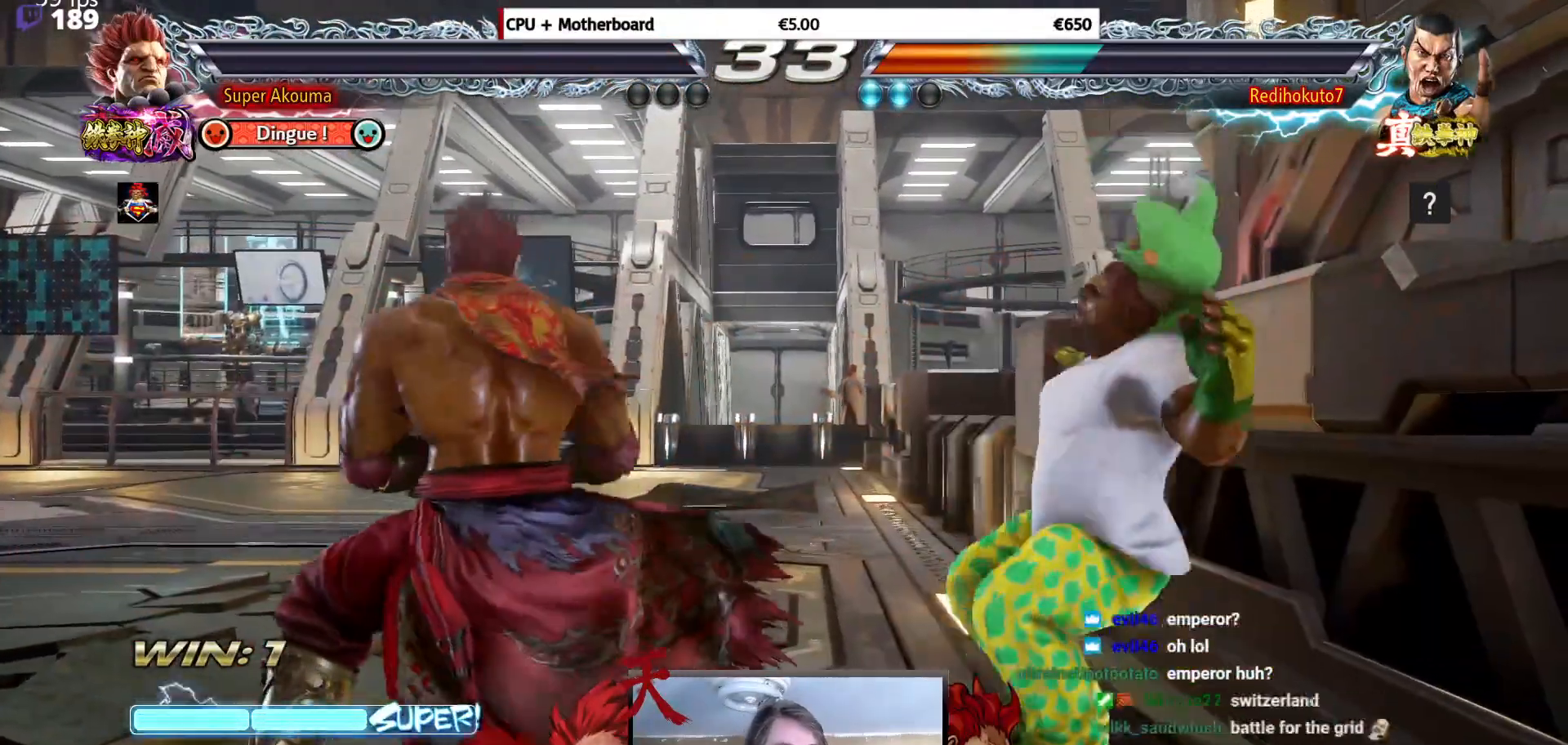
{"buttons": [], "events": []}
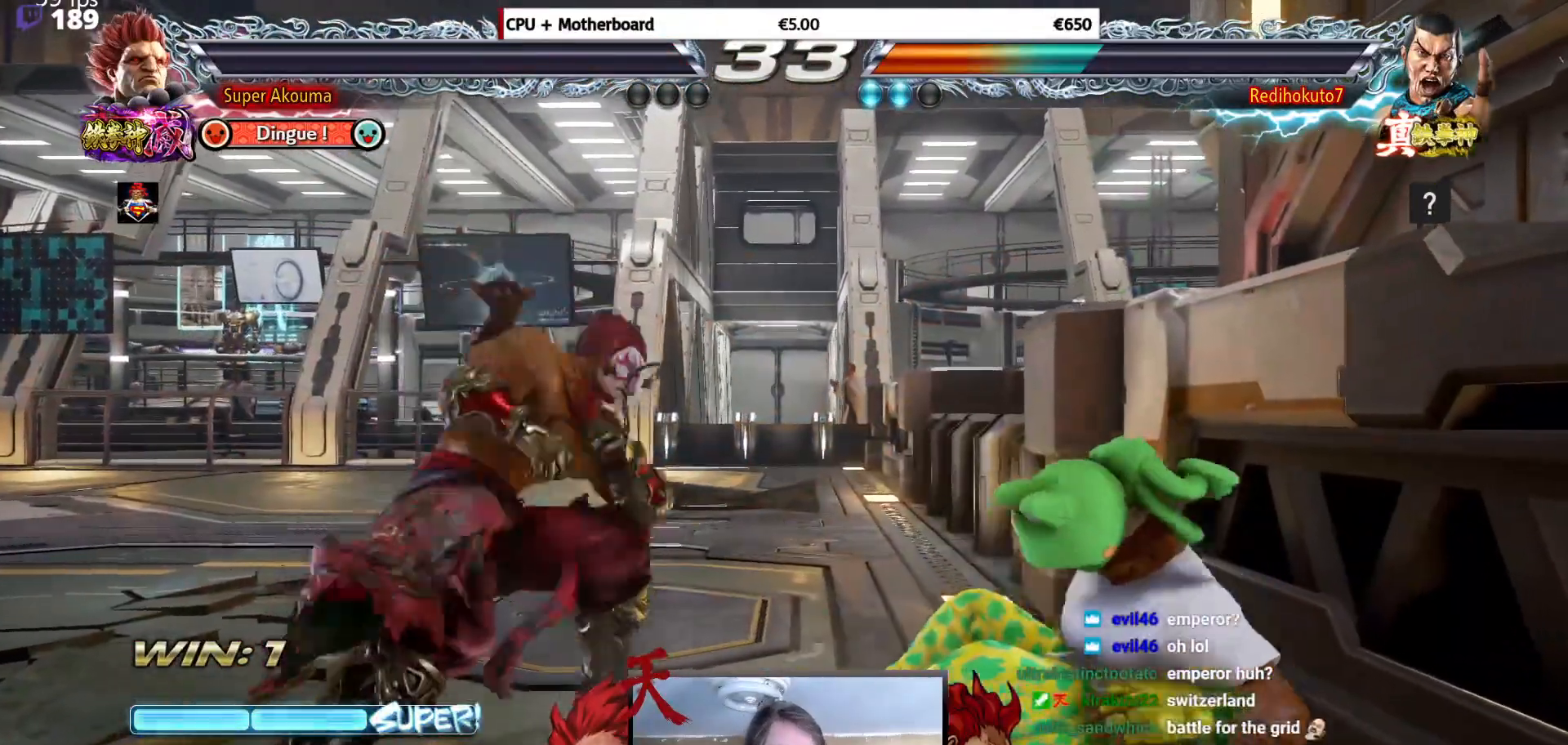
{"buttons": [], "events": []}
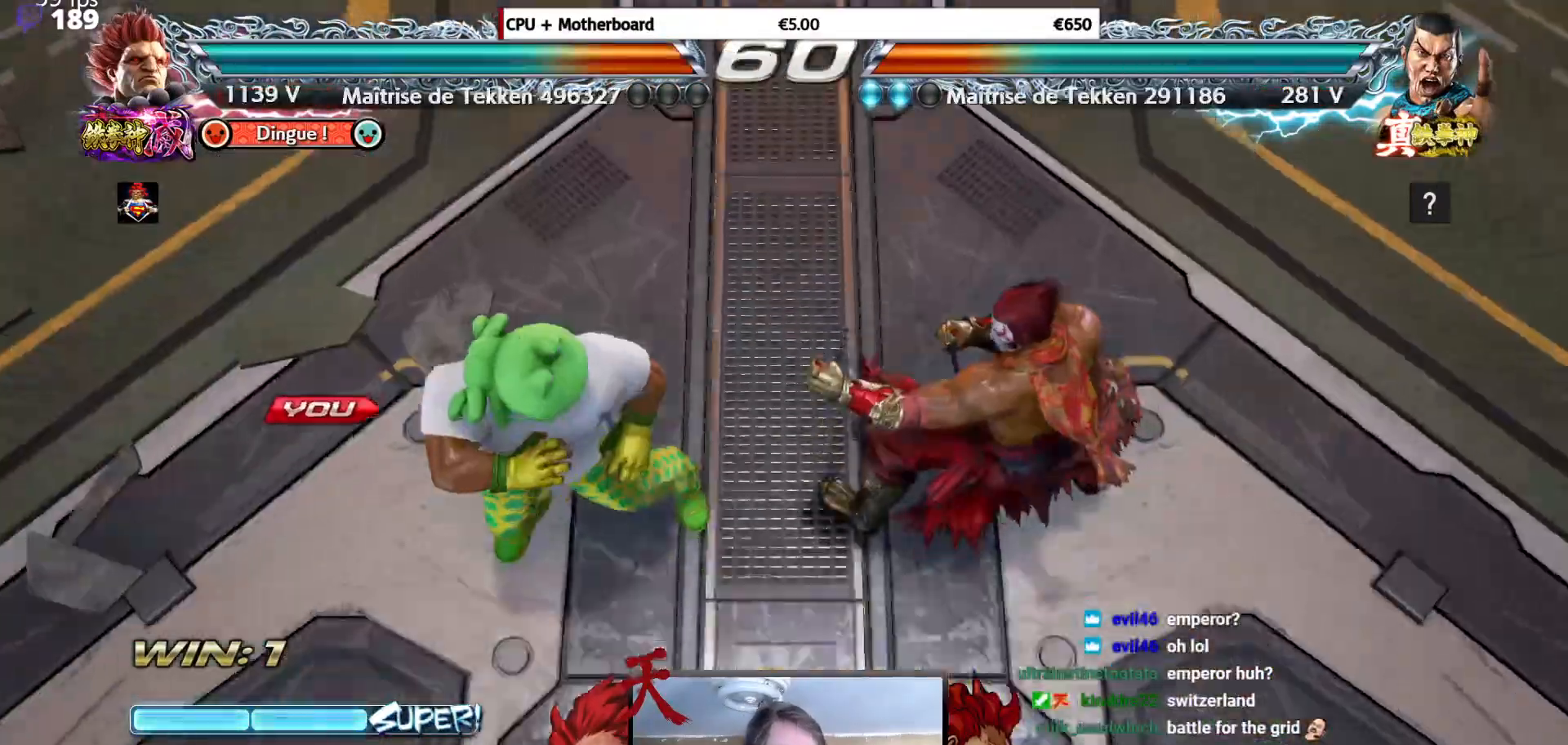
{"buttons": [], "events": []}